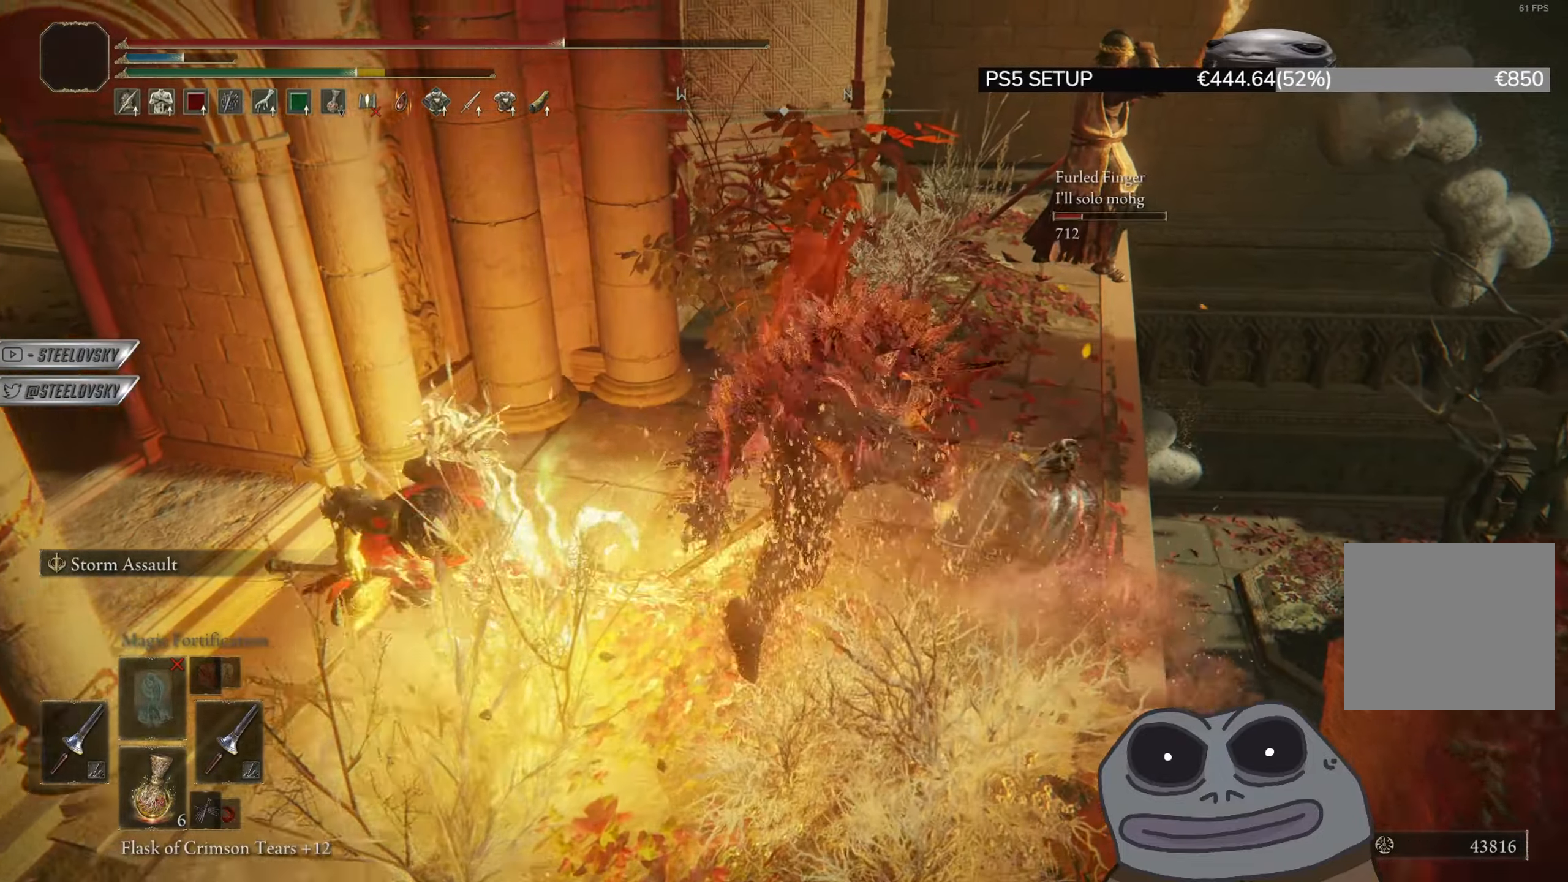
Gameplay with a controller (PlayStation layout); each line is a JSON object with the inputs held at the frame after it. "events" lists button and stick changes between this image and that frame as [ms after this image, input, new state], when the widget could be followed in between.
{"buttons": [], "left_stick": "up-left", "right_stick": "center", "events": [[83, "left_stick", "up"], [300, "left_stick", "up-left"]]}
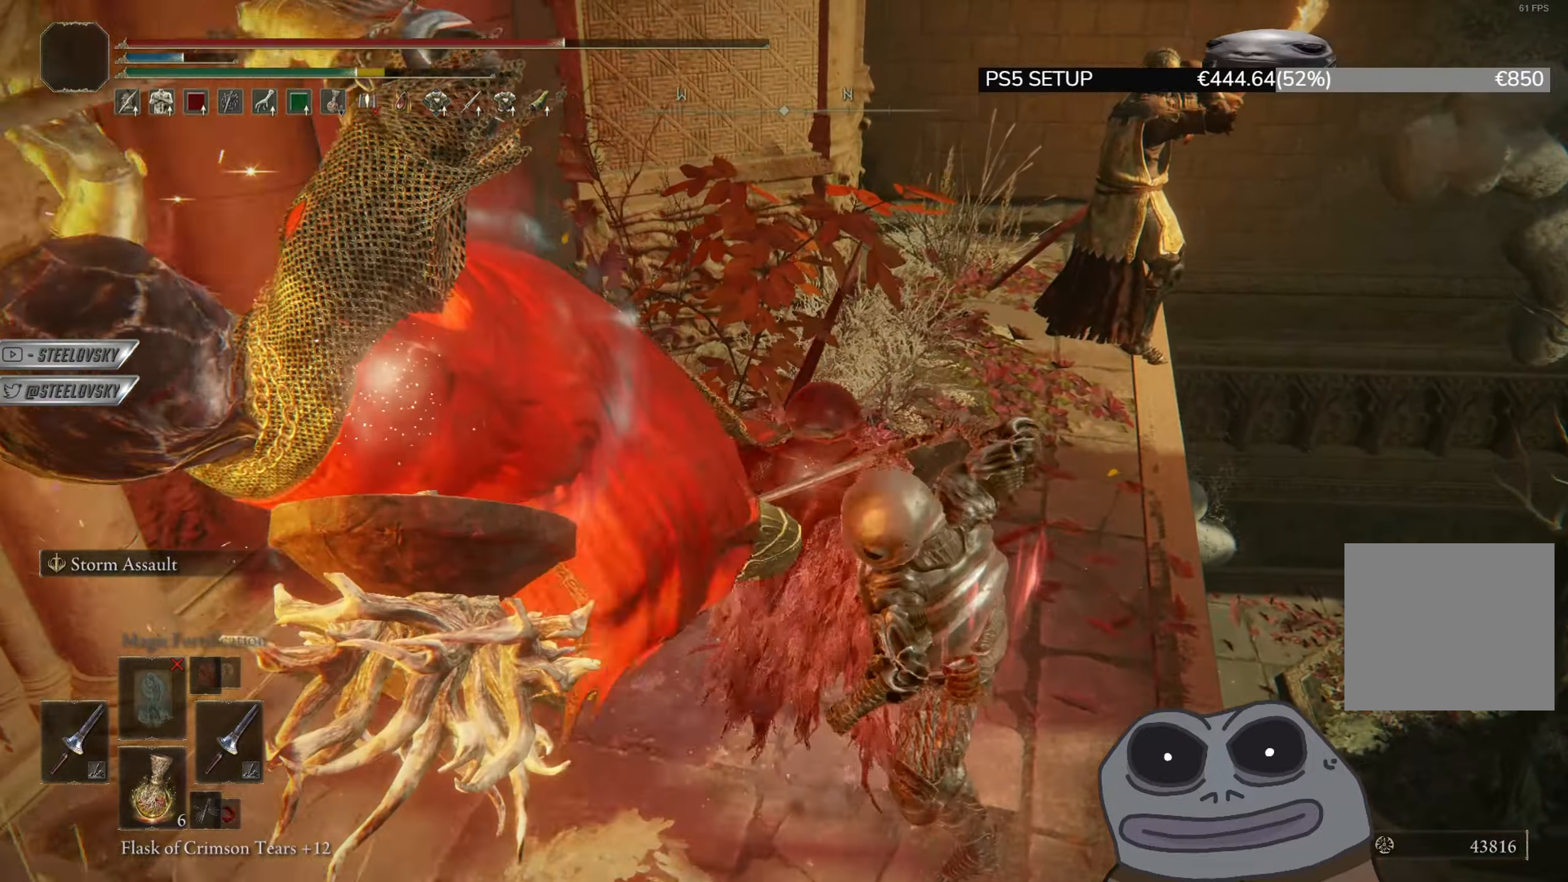
{"buttons": [], "left_stick": "up-right", "right_stick": "down-left", "events": [[34, "CIRCLE", "down"], [100, "CIRCLE", "up"], [100, "left_stick", "up-right"], [334, "right_stick", "down-left"]]}
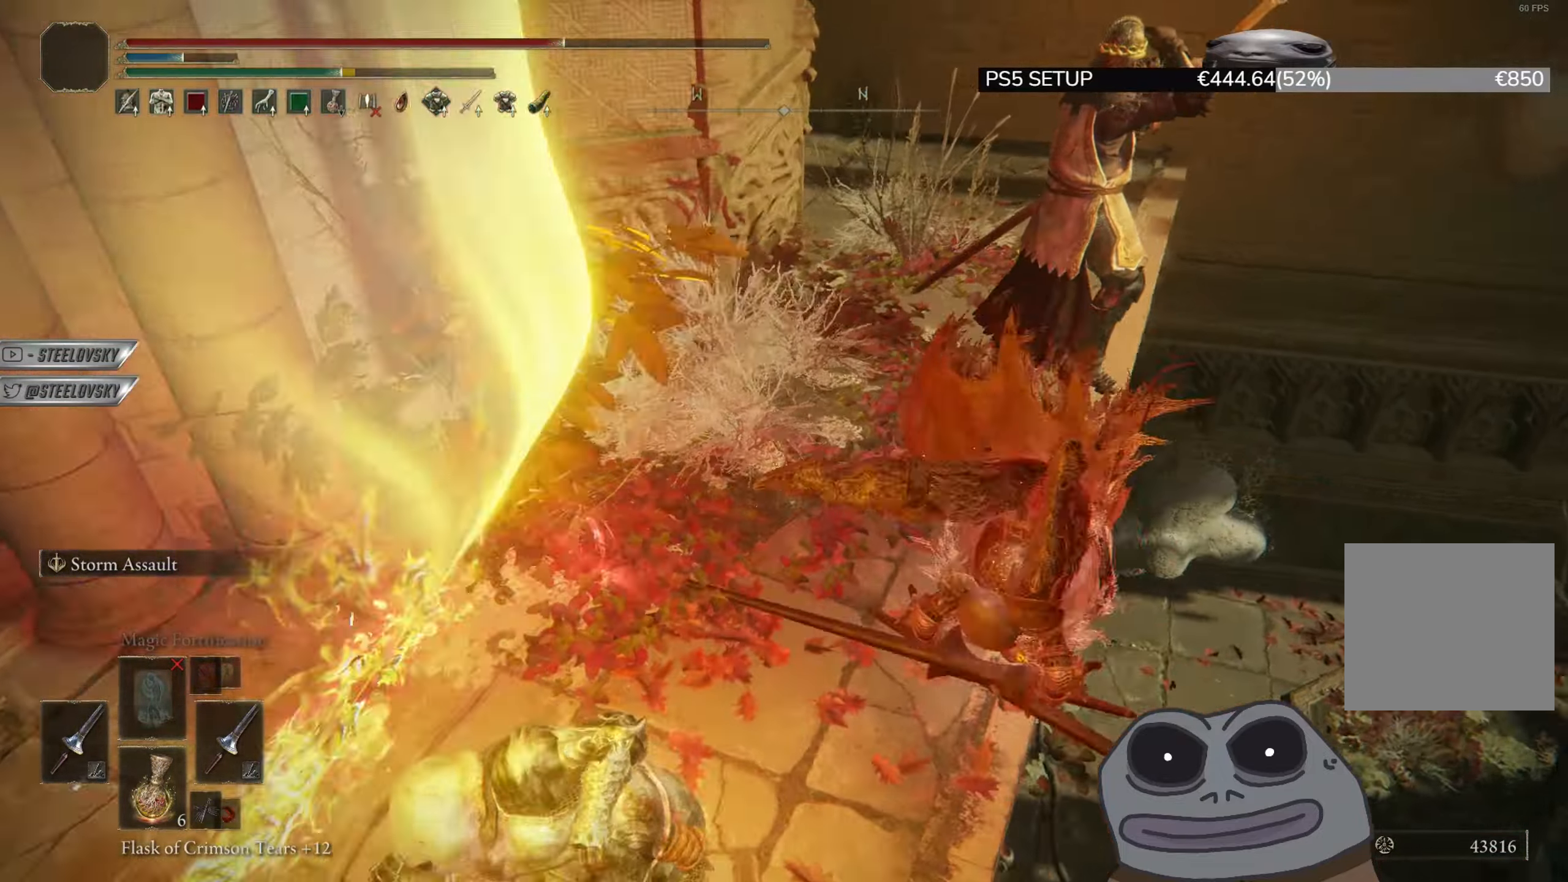
{"buttons": [], "left_stick": "up", "right_stick": "center", "events": [[100, "left_stick", "right"], [133, "right_stick", "center"], [267, "right_stick", "down-left"], [400, "left_stick", "up"], [450, "right_stick", "center"]]}
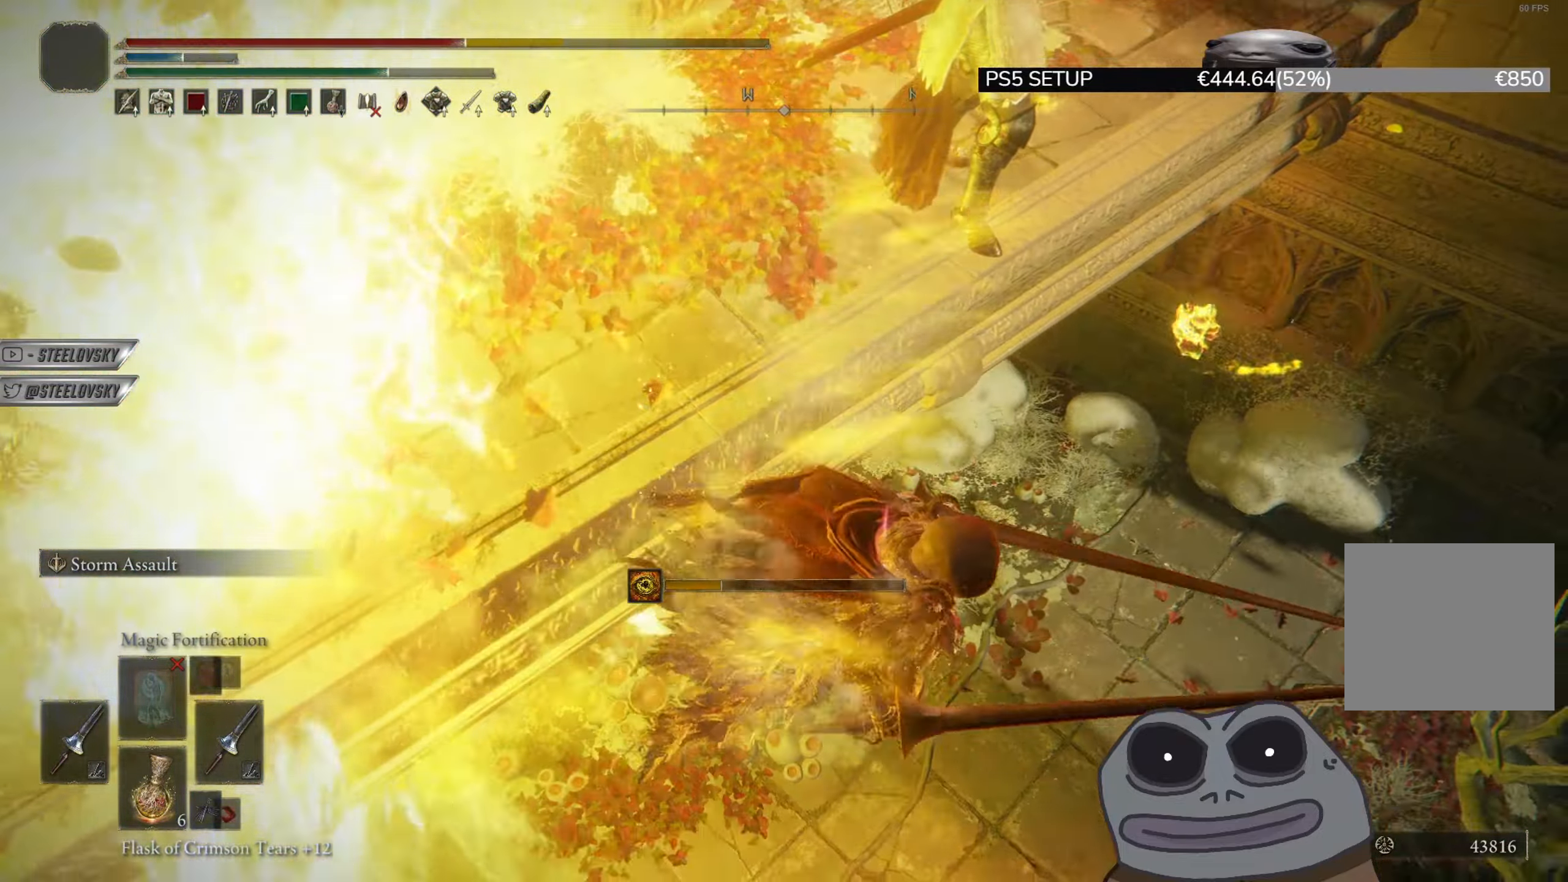
{"buttons": ["CIRCLE"], "left_stick": "up-left", "right_stick": "up-left", "events": [[34, "left_stick", "up-left"], [351, "CIRCLE", "down"], [351, "right_stick", "up-left"]]}
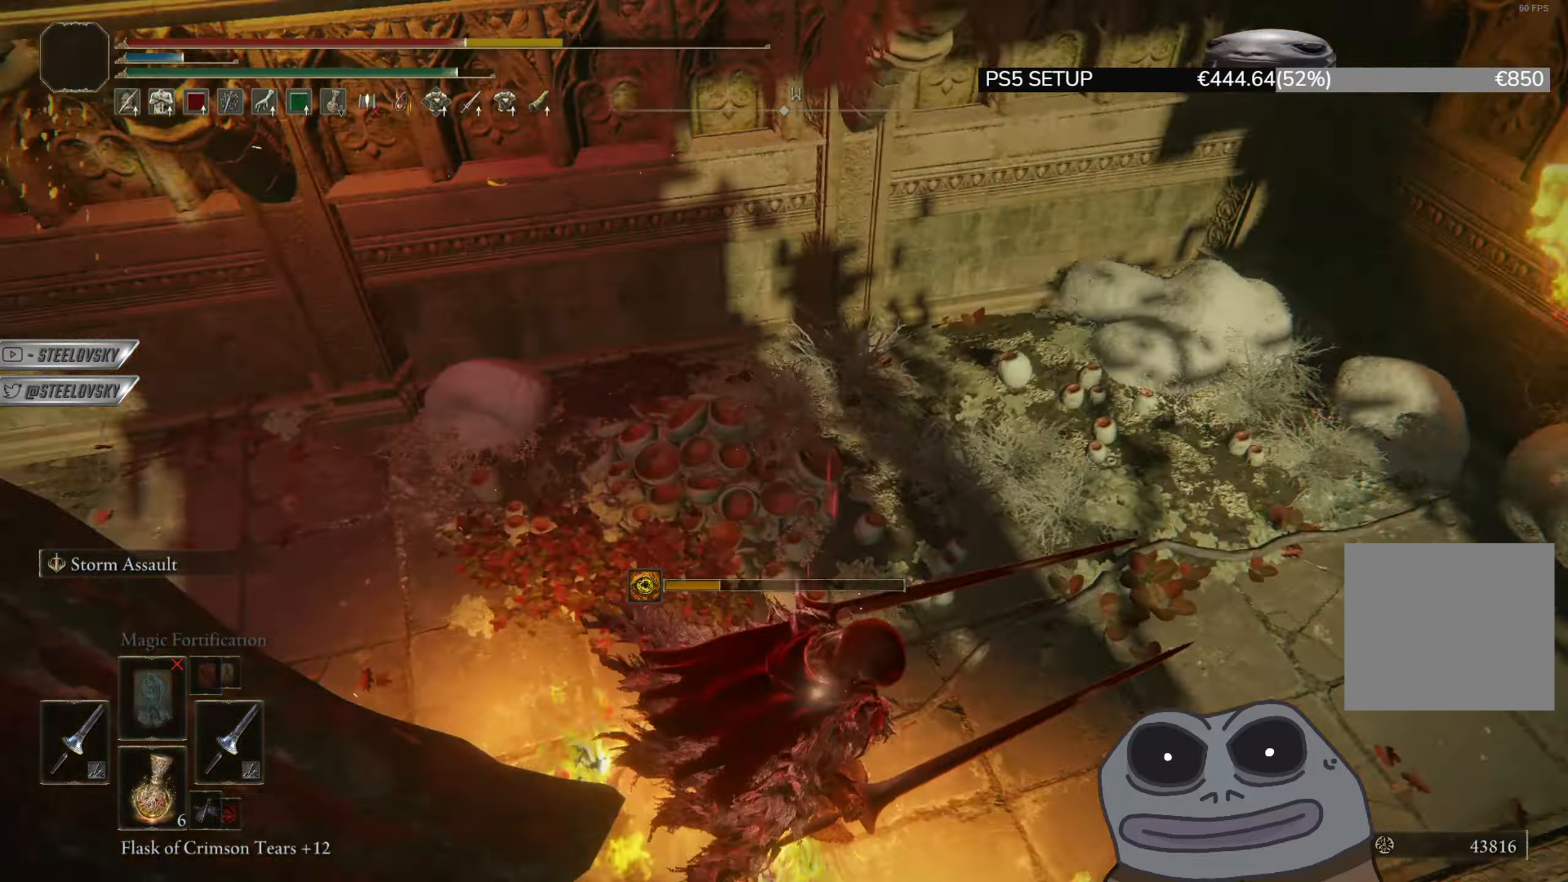
{"buttons": ["CIRCLE"], "left_stick": "up-right", "right_stick": "up-left", "events": [[167, "left_stick", "up"], [233, "right_stick", "center"], [383, "right_stick", "up-left"], [433, "left_stick", "up-right"]]}
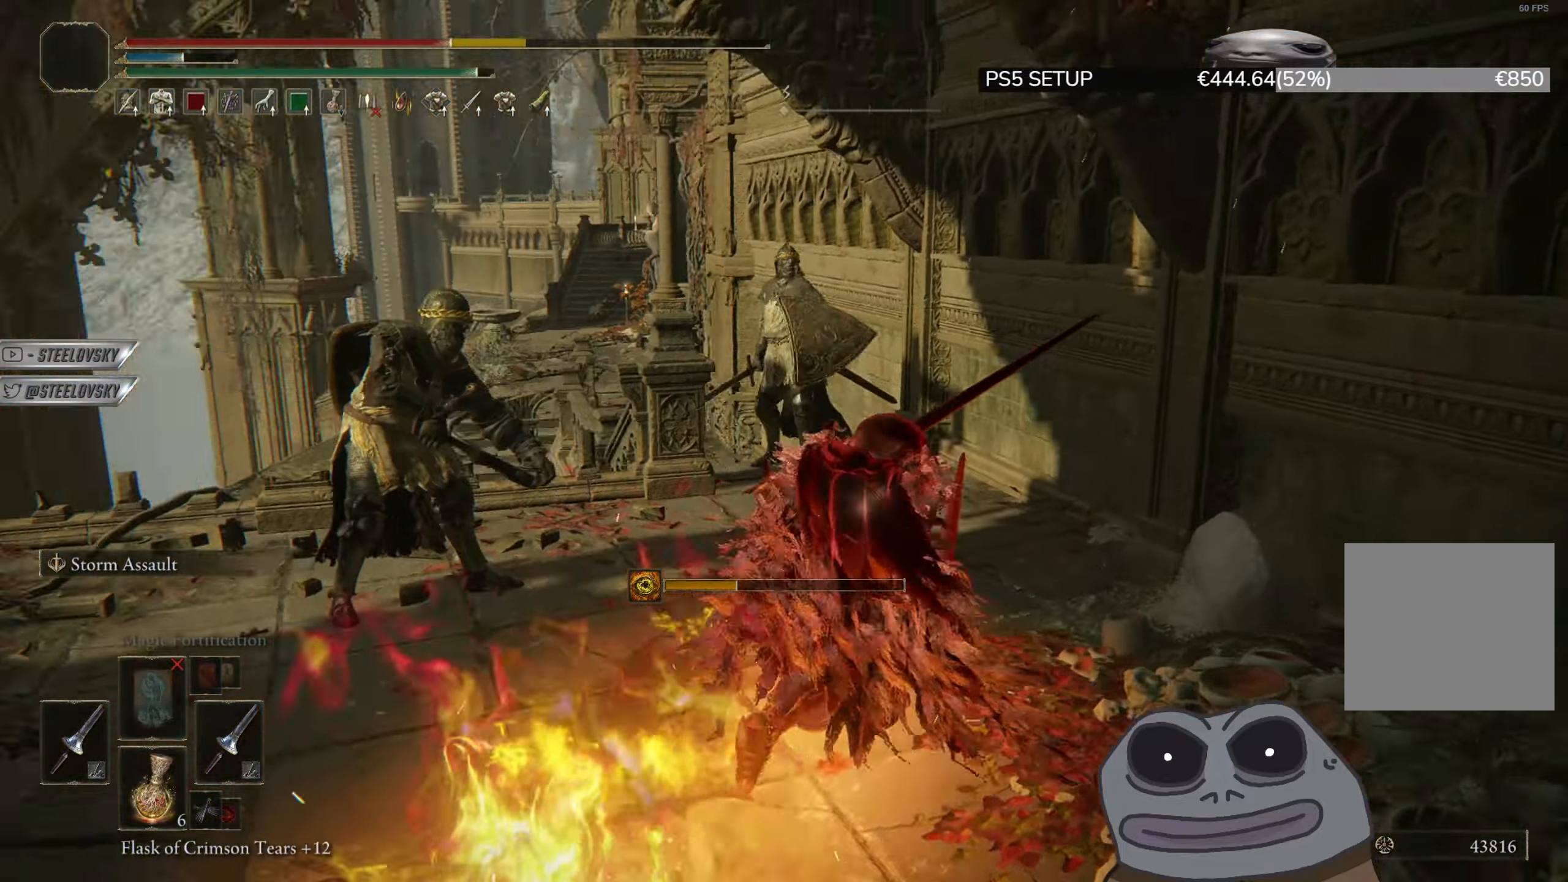
{"buttons": [], "left_stick": "up-right", "right_stick": "center", "events": [[67, "right_stick", "center"], [317, "SQUARE", "down"], [417, "SQUARE", "up"], [451, "CIRCLE", "up"]]}
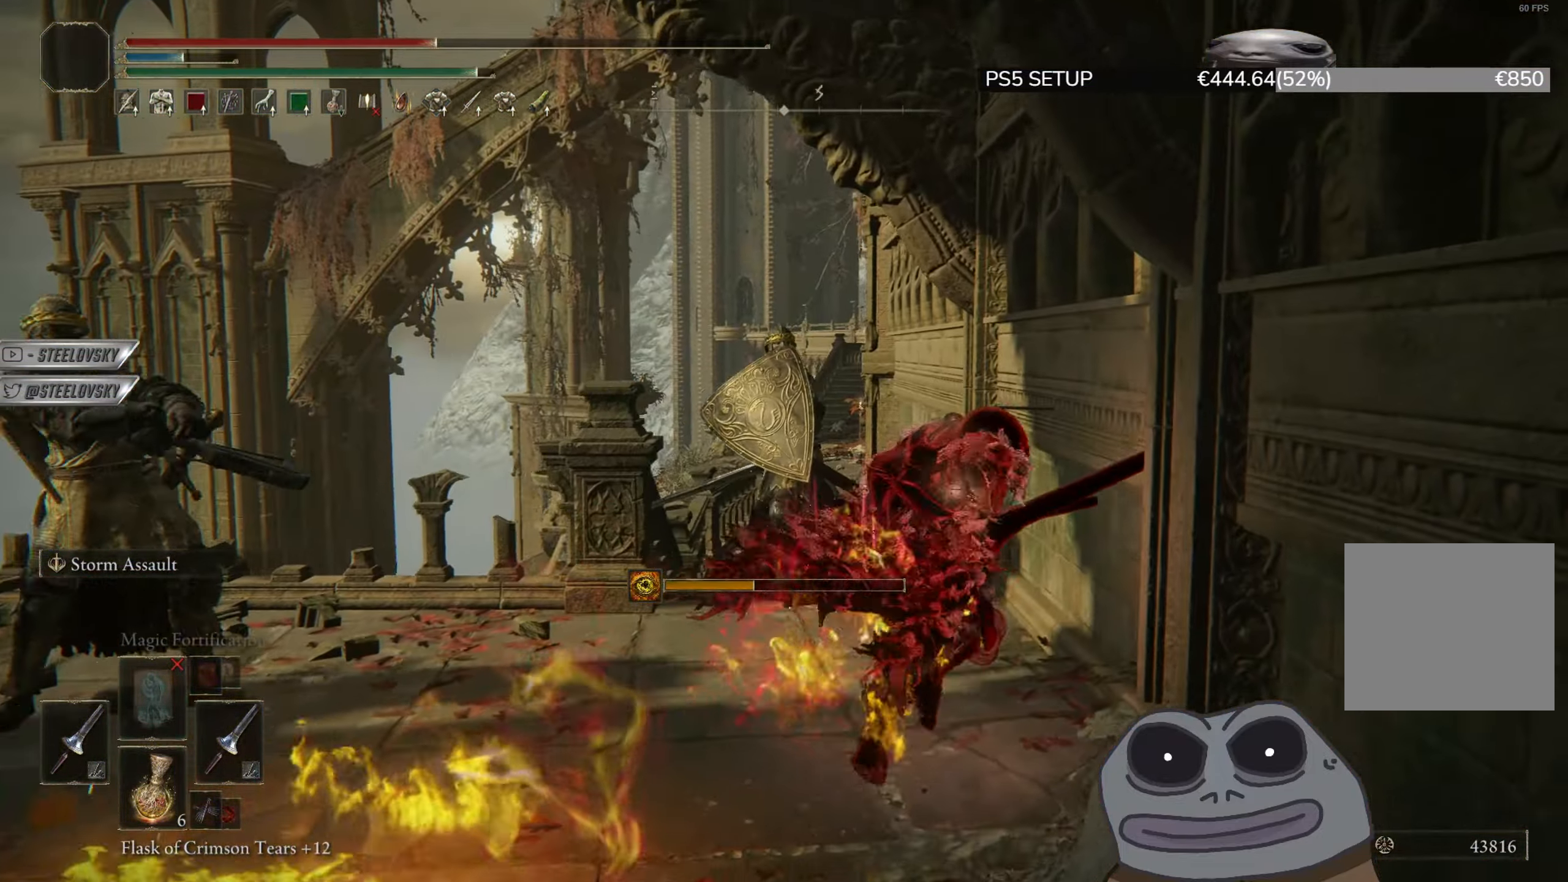
{"buttons": [], "left_stick": "right", "right_stick": "left", "events": [[66, "right_stick", "down-left"], [100, "left_stick", "up"], [283, "right_stick", "left"], [350, "left_stick", "up-right"], [467, "left_stick", "right"]]}
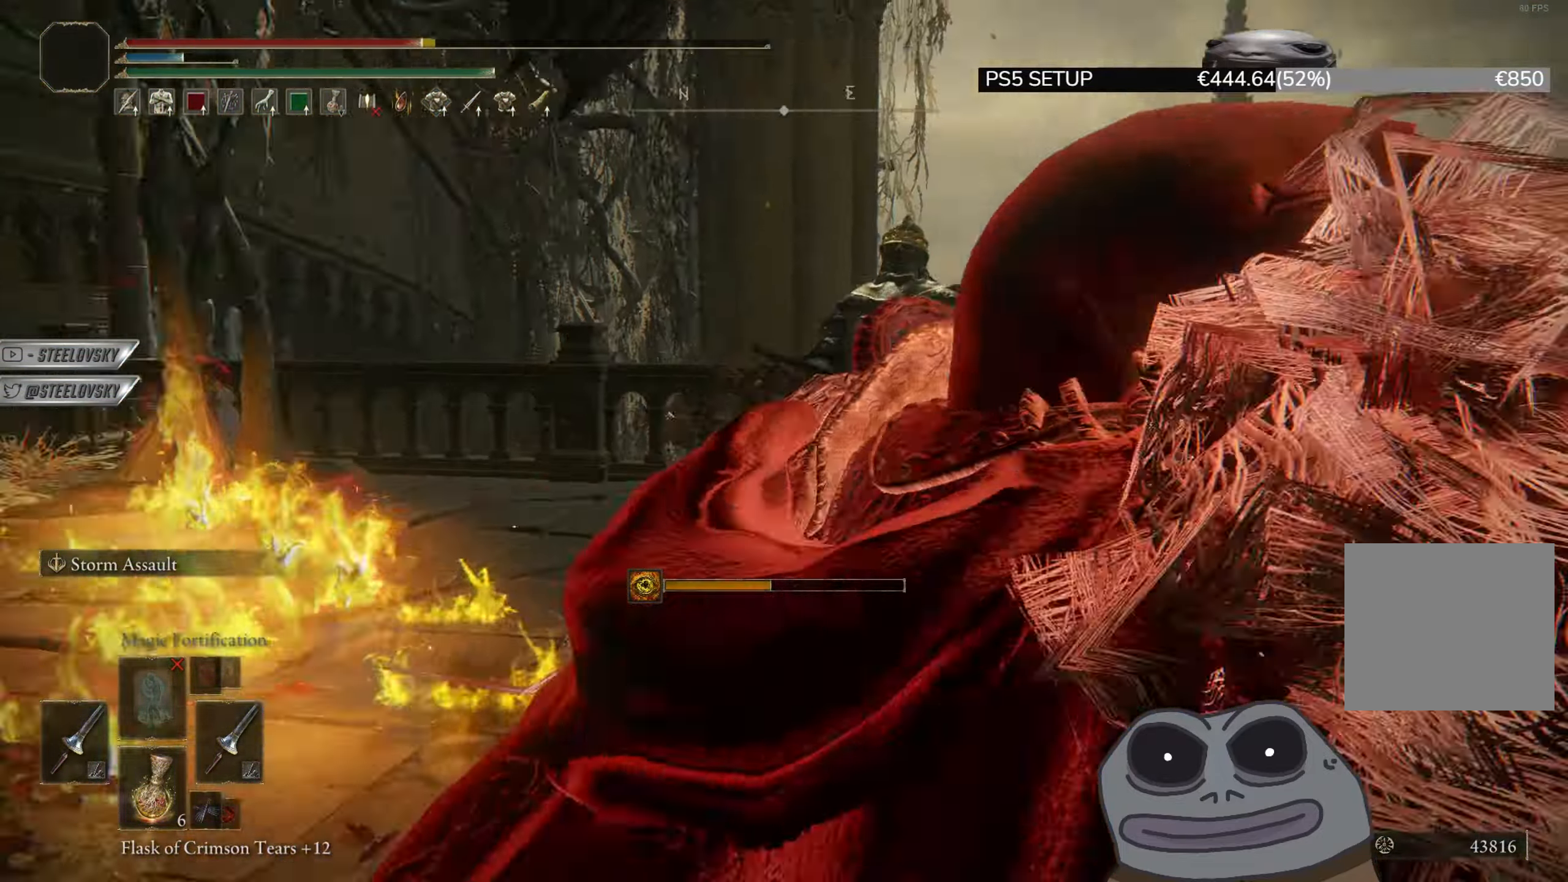
{"buttons": [], "left_stick": "down-right", "right_stick": "center", "events": [[84, "left_stick", "down-right"], [117, "right_stick", "center"], [317, "right_stick", "left"], [451, "right_stick", "center"]]}
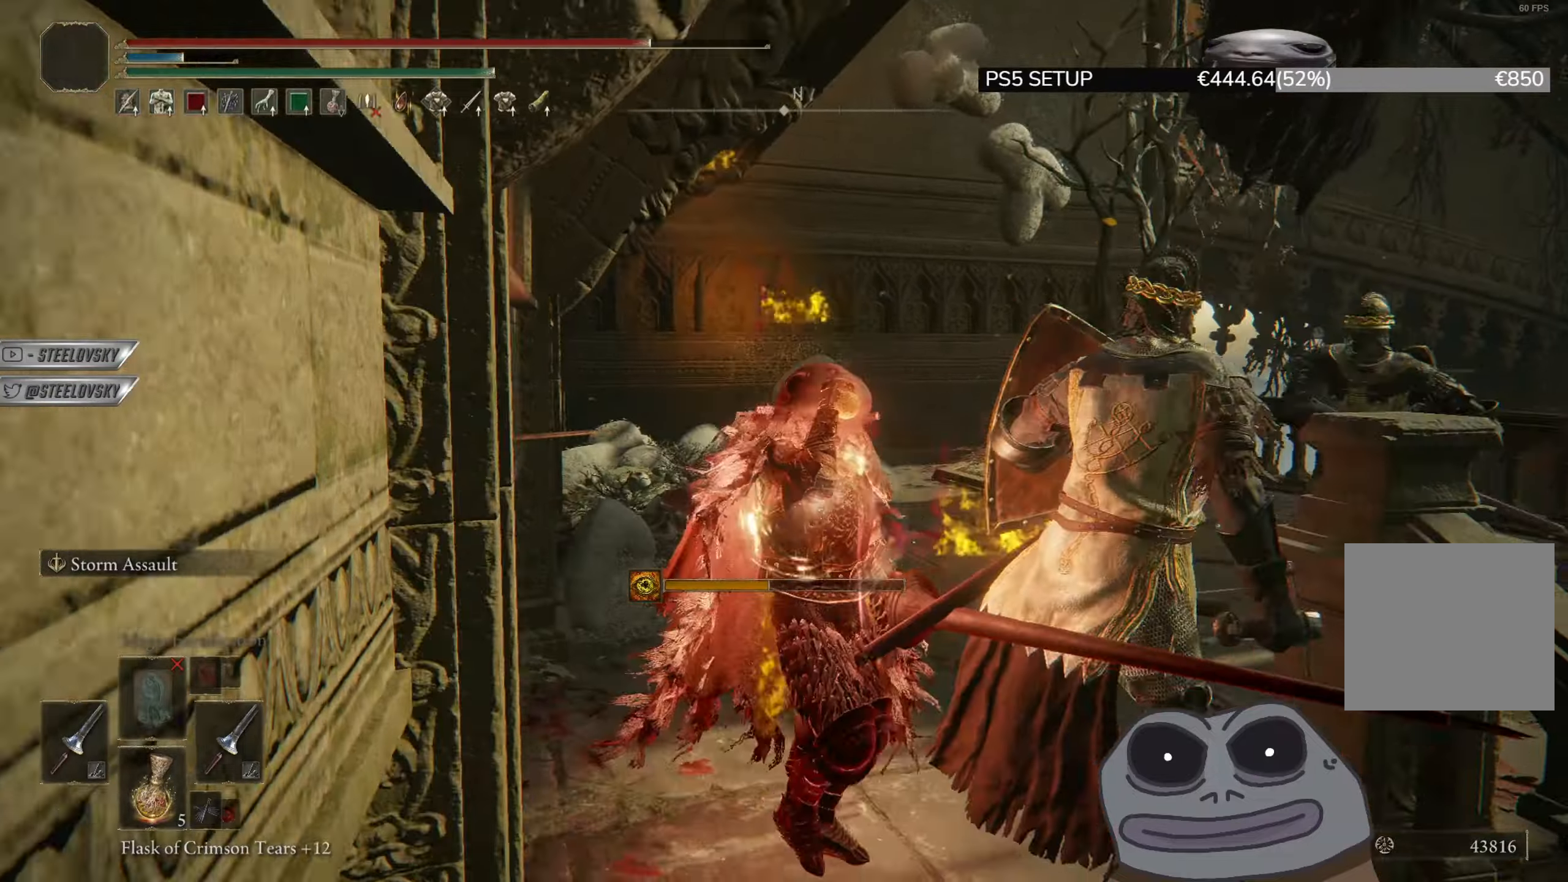
{"buttons": [], "left_stick": "down-right", "right_stick": "center", "events": [[200, "right_stick", "up-left"], [300, "right_stick", "center"]]}
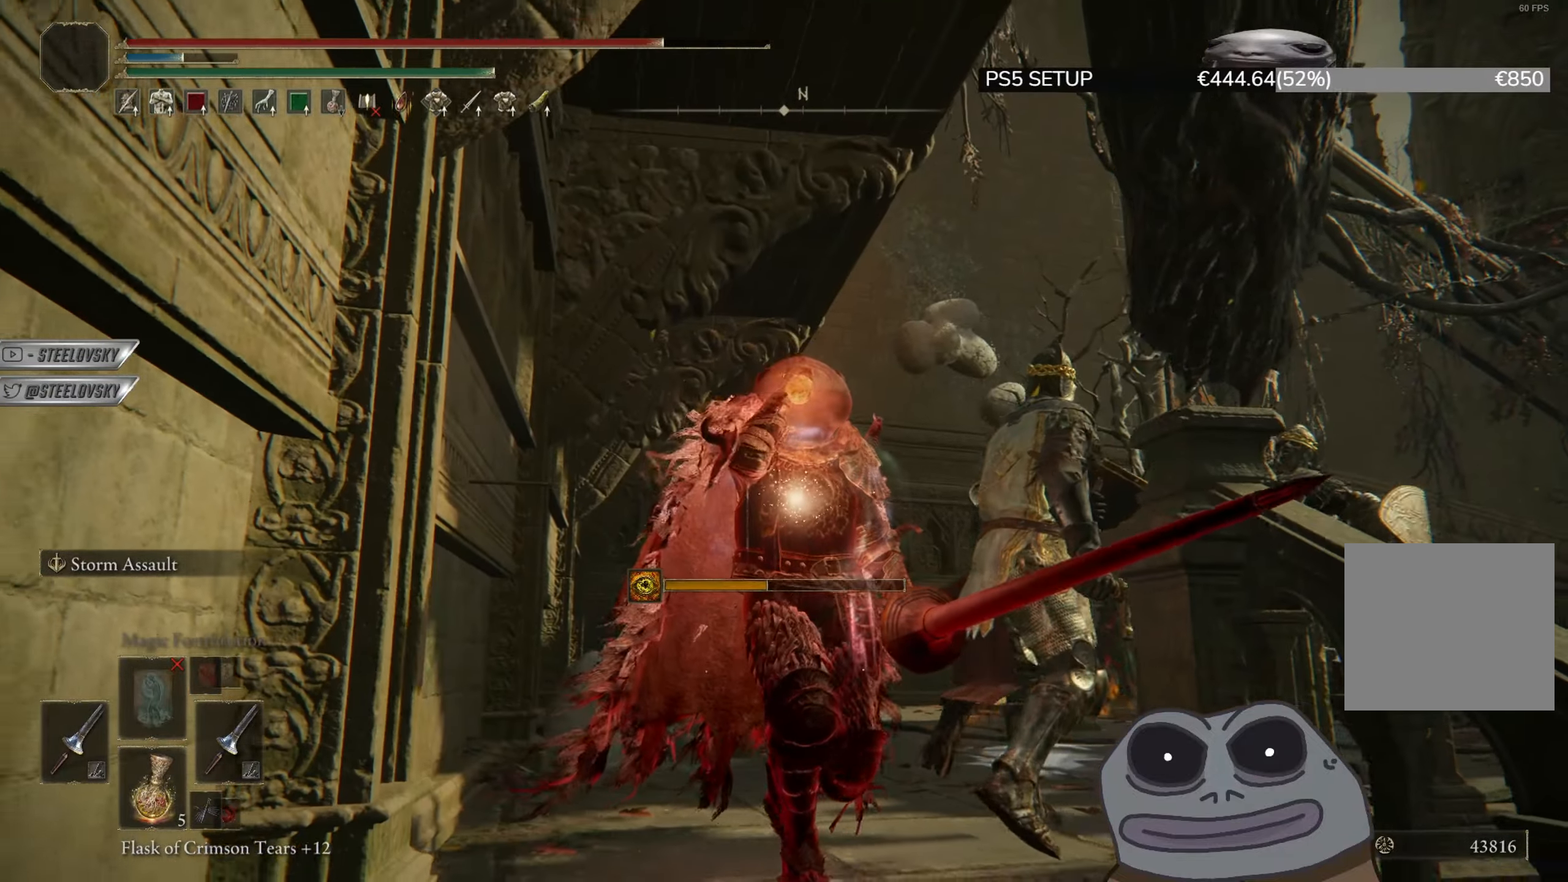
{"buttons": [], "left_stick": "down", "right_stick": "center", "events": [[150, "right_stick", "down-left"], [217, "right_stick", "center"], [250, "left_stick", "down"]]}
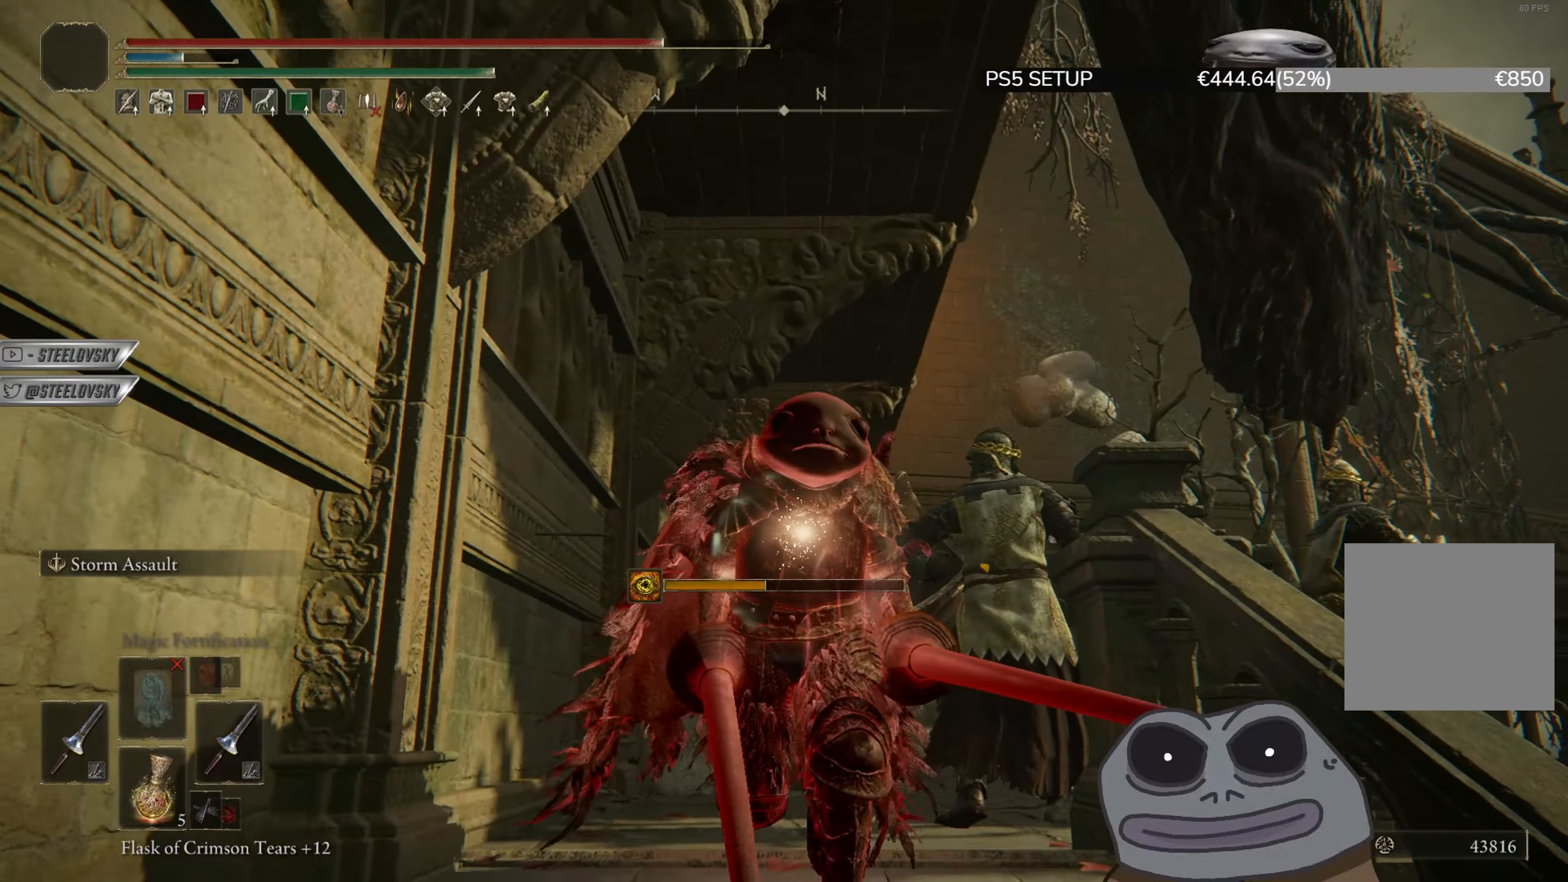
{"buttons": [], "left_stick": "down", "right_stick": "center", "events": [[16, "right_stick", "down"], [133, "right_stick", "center"], [300, "right_stick", "up-left"], [400, "right_stick", "center"]]}
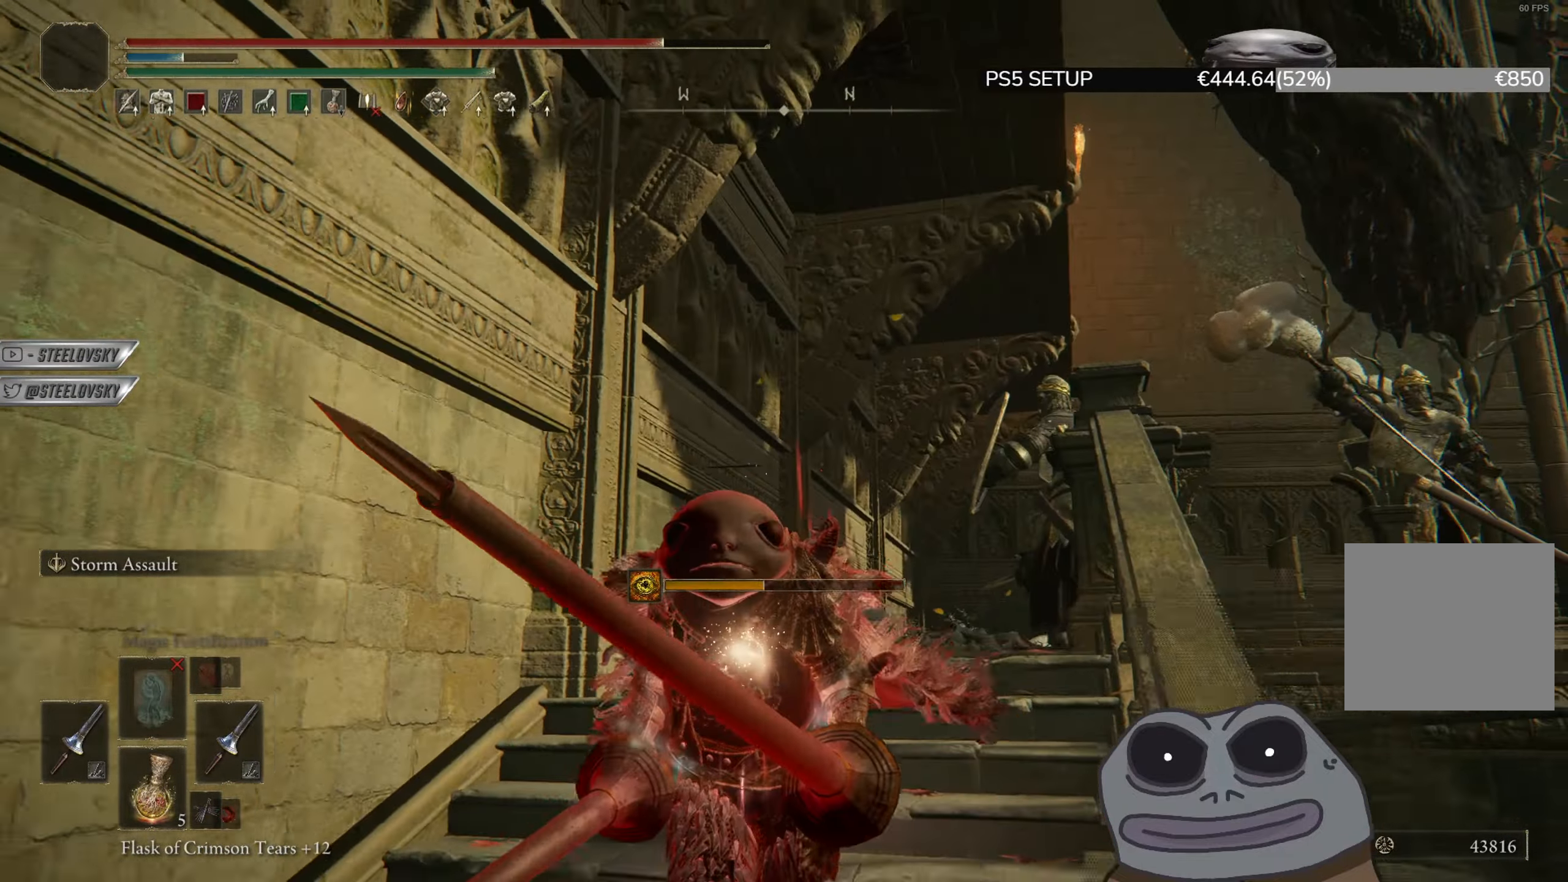
{"buttons": [], "left_stick": "down", "right_stick": "center", "events": [[100, "right_stick", "down-right"], [434, "right_stick", "center"]]}
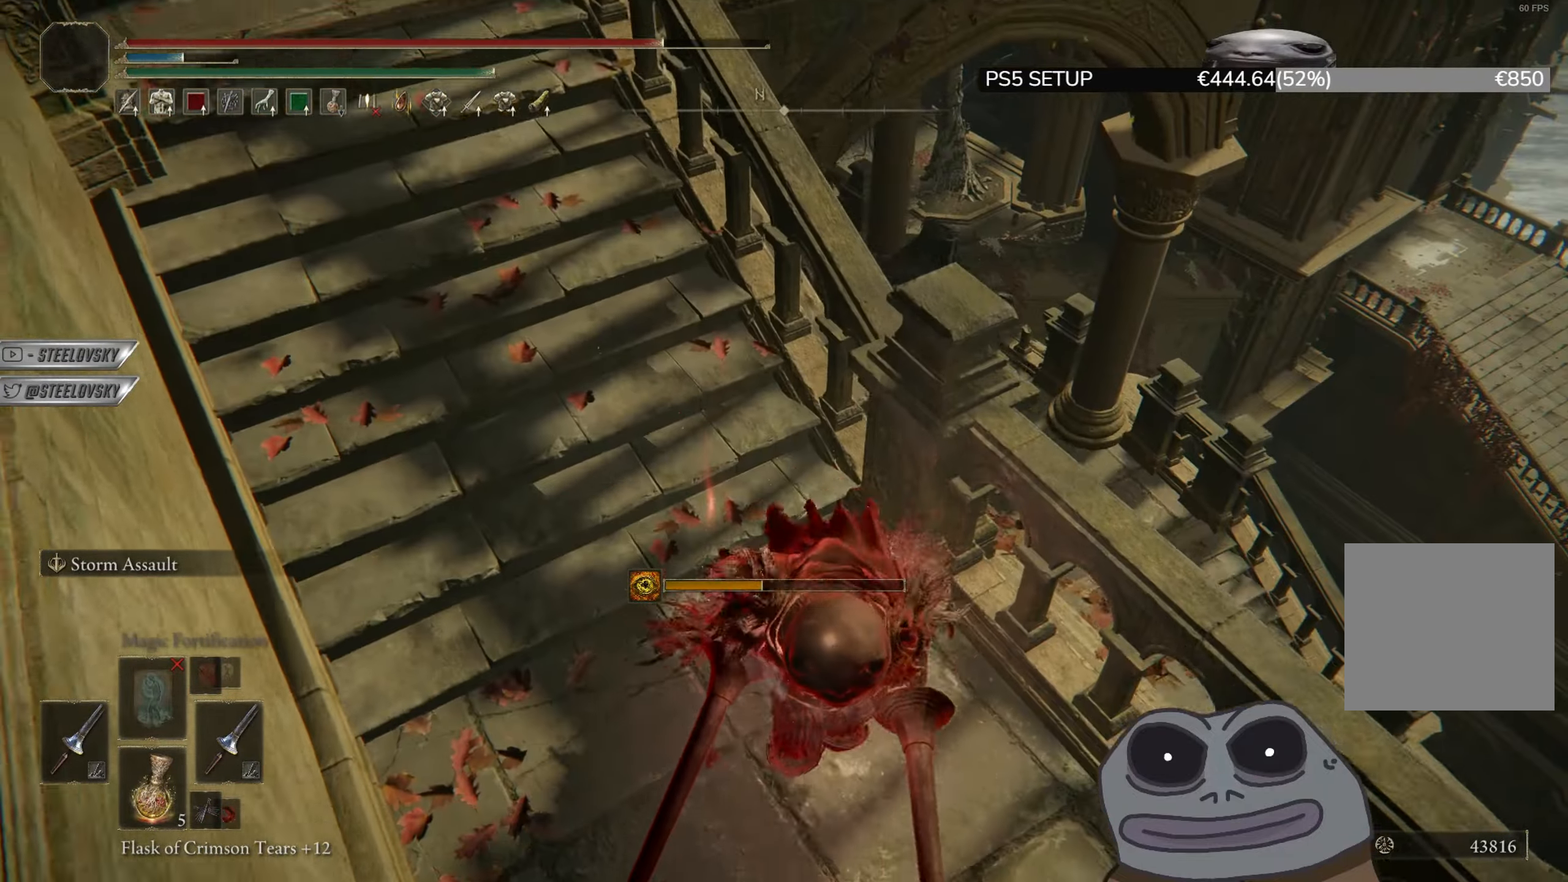
{"buttons": [], "left_stick": "down", "right_stick": "up-left", "events": [[167, "right_stick", "up-left"], [333, "right_stick", "center"], [500, "right_stick", "up-left"]]}
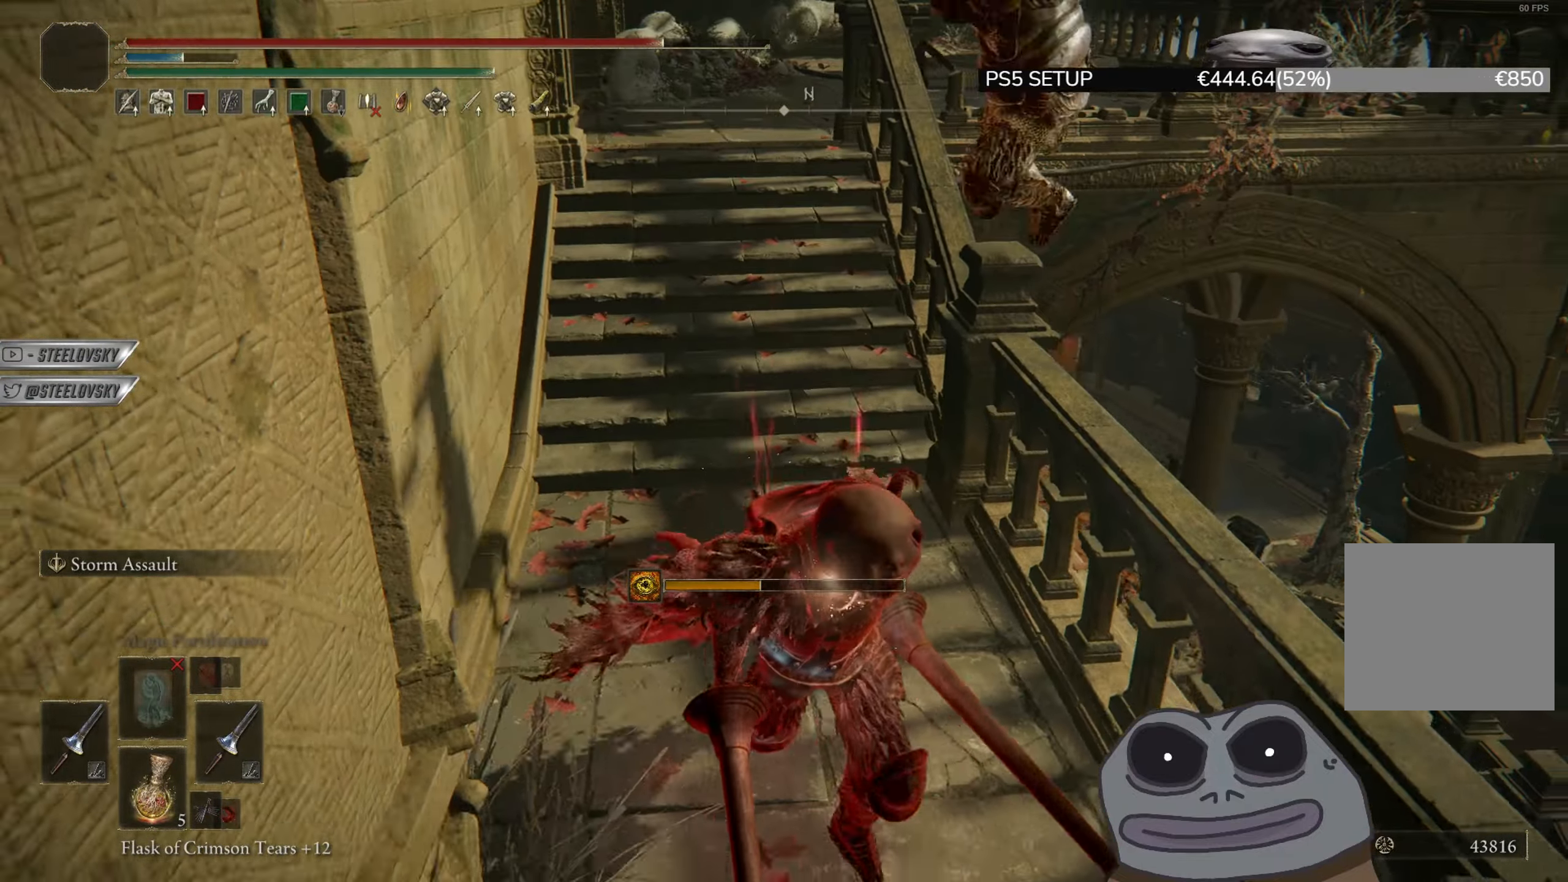
{"buttons": ["CIRCLE"], "left_stick": "down", "right_stick": "center", "events": [[150, "right_stick", "center"], [284, "right_stick", "down"], [434, "right_stick", "center"], [451, "CIRCLE", "down"]]}
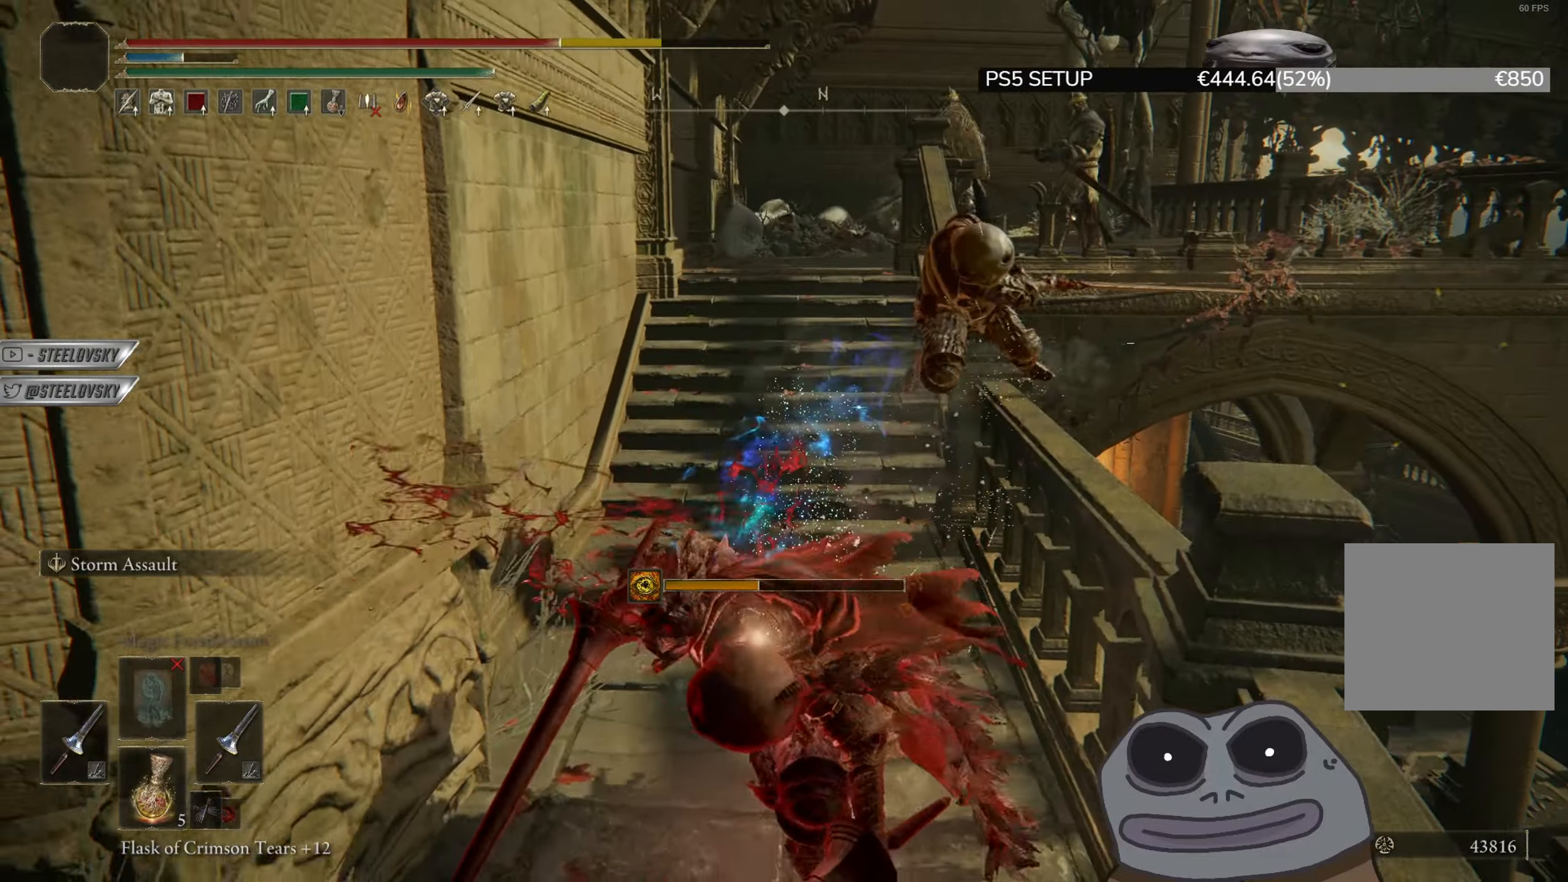
{"buttons": ["CIRCLE"], "left_stick": "down", "right_stick": "center", "events": []}
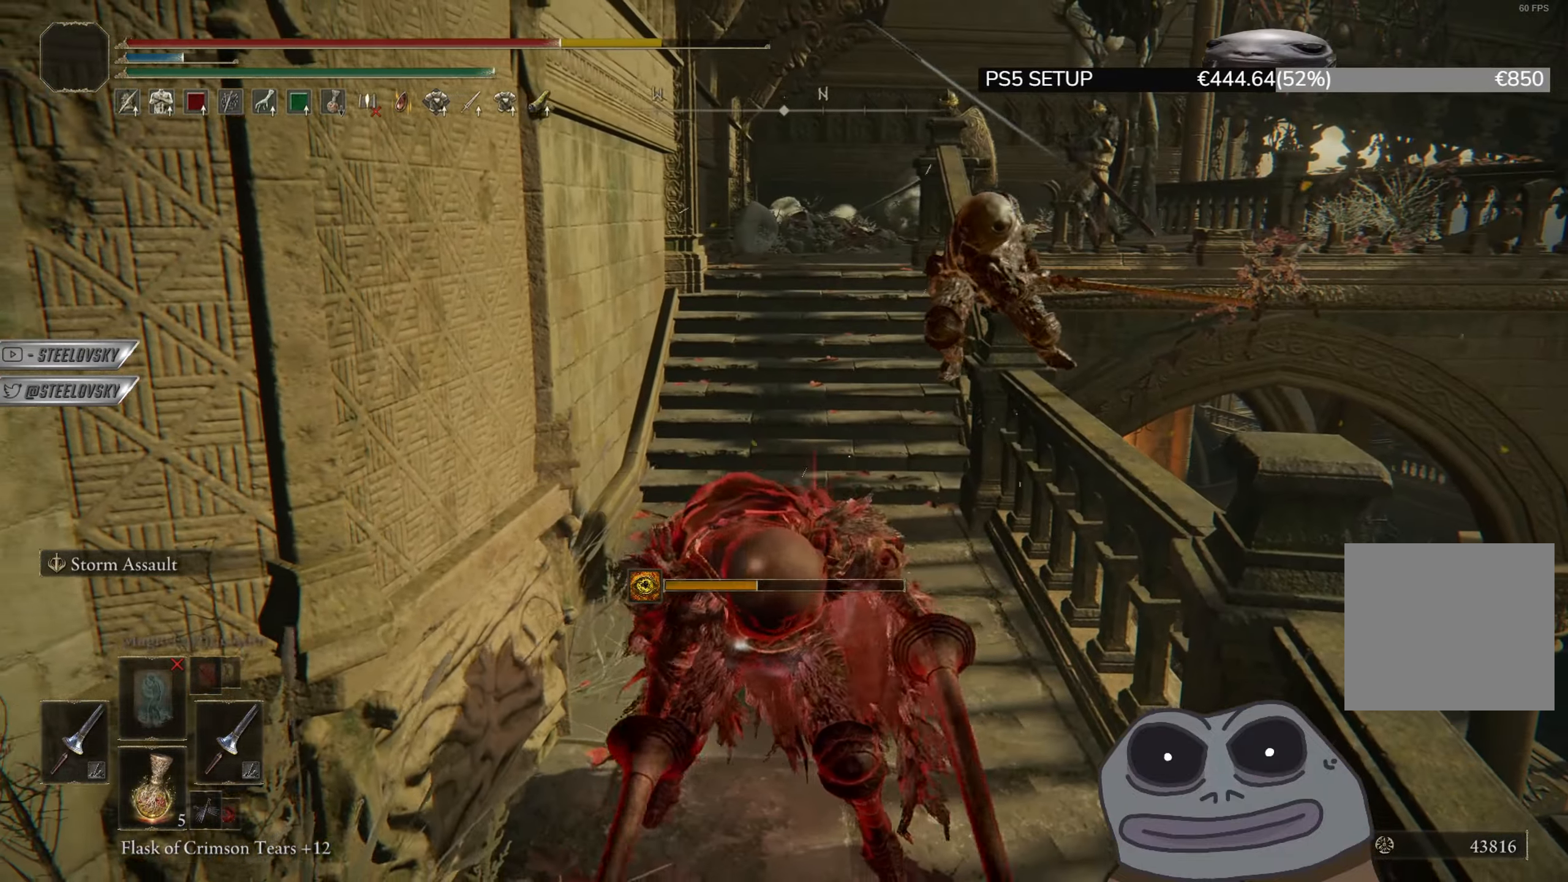
{"buttons": ["CIRCLE"], "left_stick": "down", "right_stick": "center", "events": []}
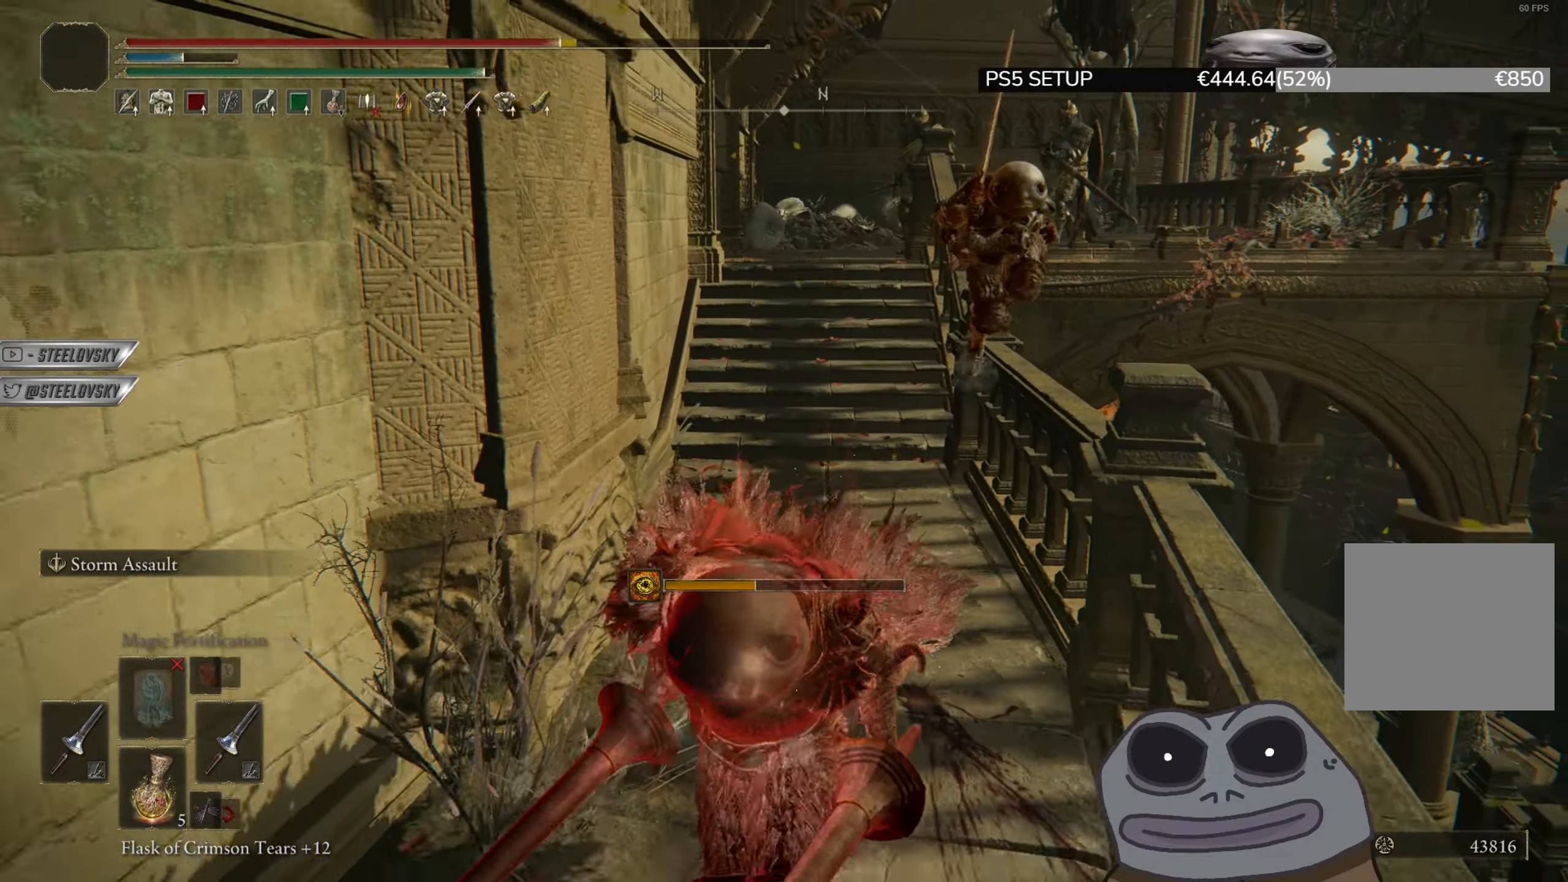
{"buttons": ["CIRCLE"], "left_stick": "down", "right_stick": "center", "events": []}
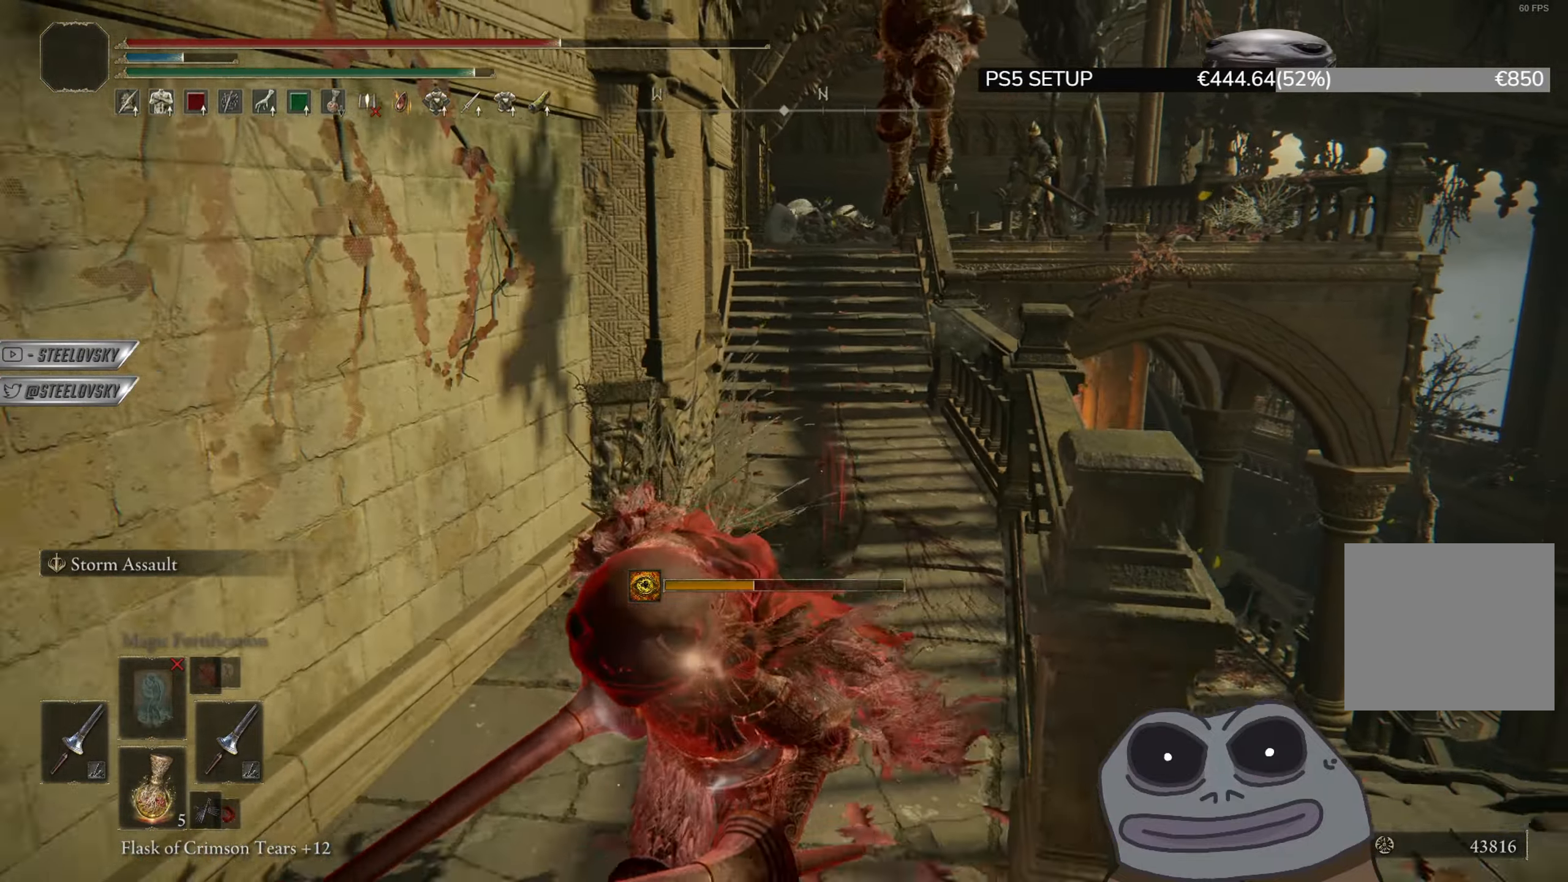
{"buttons": [], "left_stick": "up-right", "right_stick": "down-right", "events": [[117, "CIRCLE", "up"], [234, "CIRCLE", "down"], [300, "CIRCLE", "up"], [300, "left_stick", "up-left"], [401, "left_stick", "up-right"], [401, "right_stick", "down-right"]]}
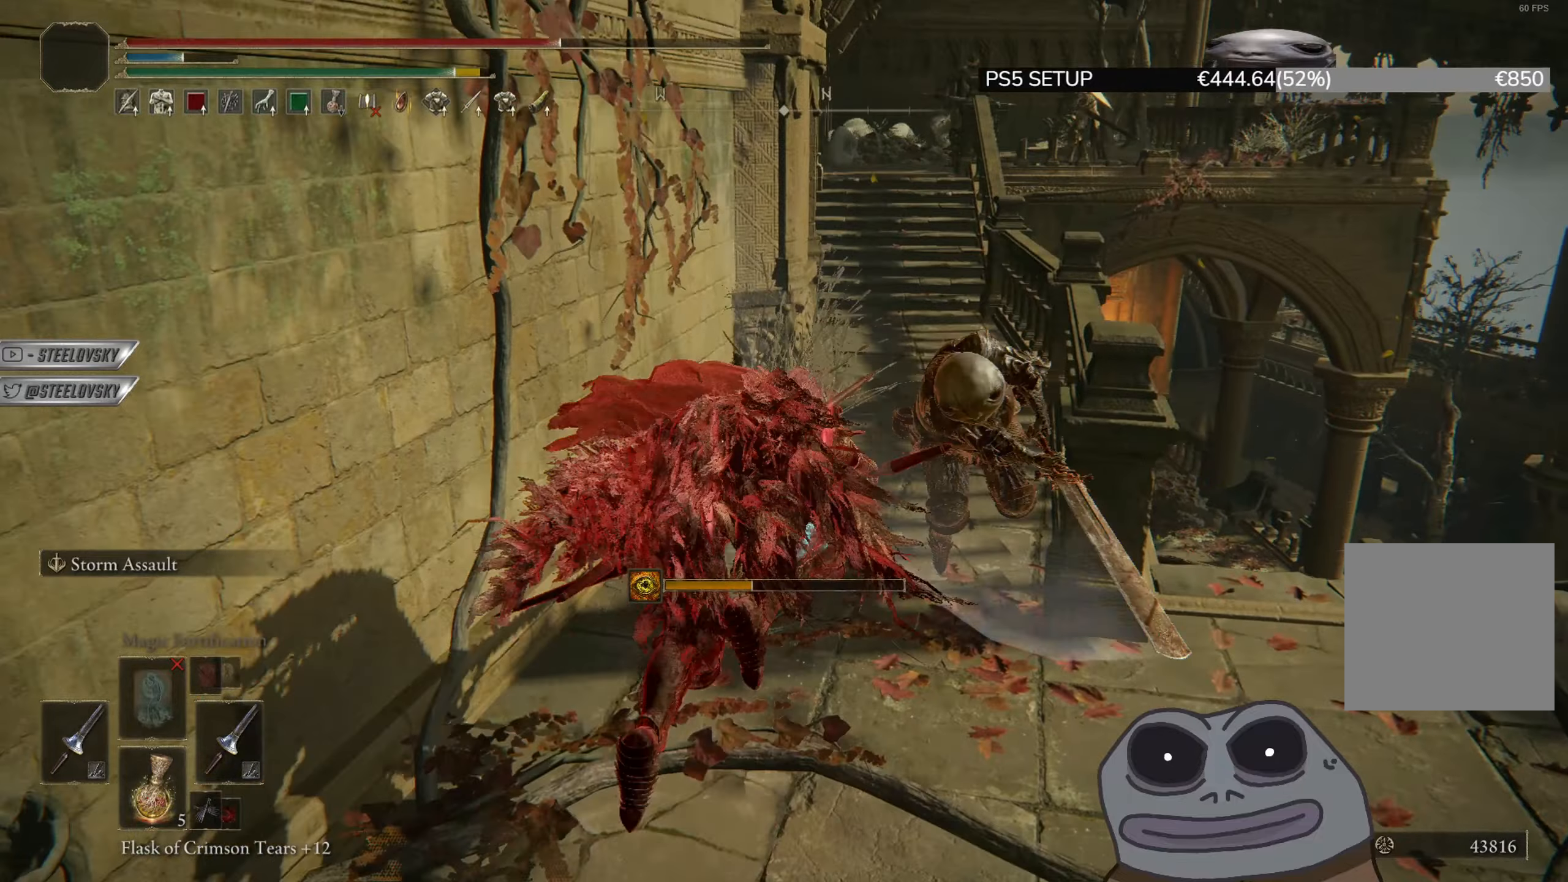
{"buttons": [], "left_stick": "up-right", "right_stick": "down-right", "events": [[300, "L1", "down"], [483, "L1", "up"]]}
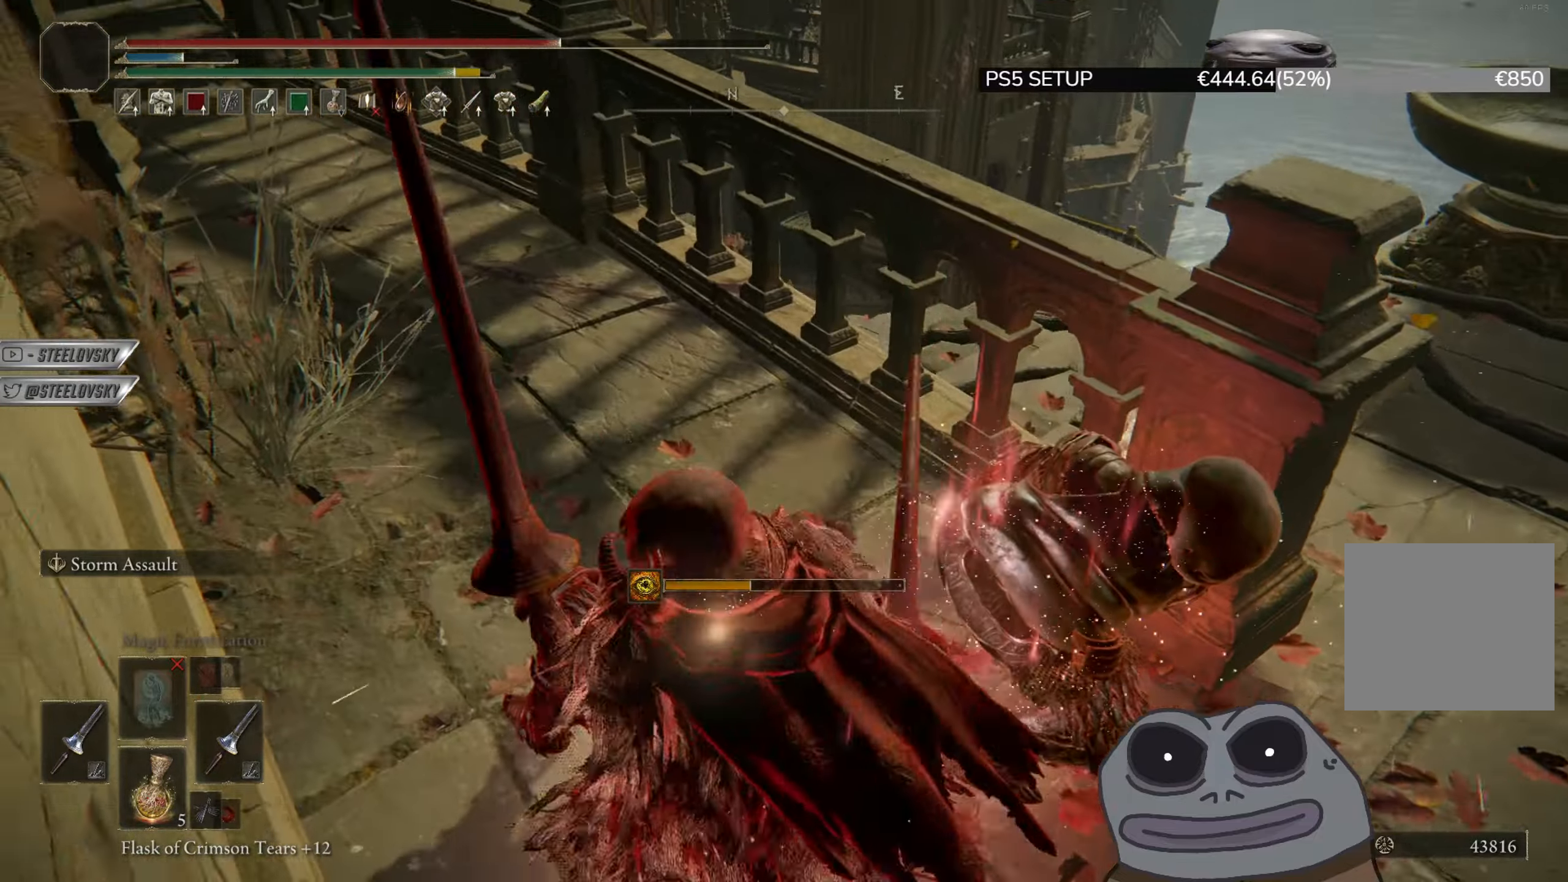
{"buttons": ["CIRCLE"], "left_stick": "up-right", "right_stick": "center", "events": [[184, "CIRCLE", "down"], [184, "R3", "down"], [184, "right_stick", "center"], [334, "R3", "up"]]}
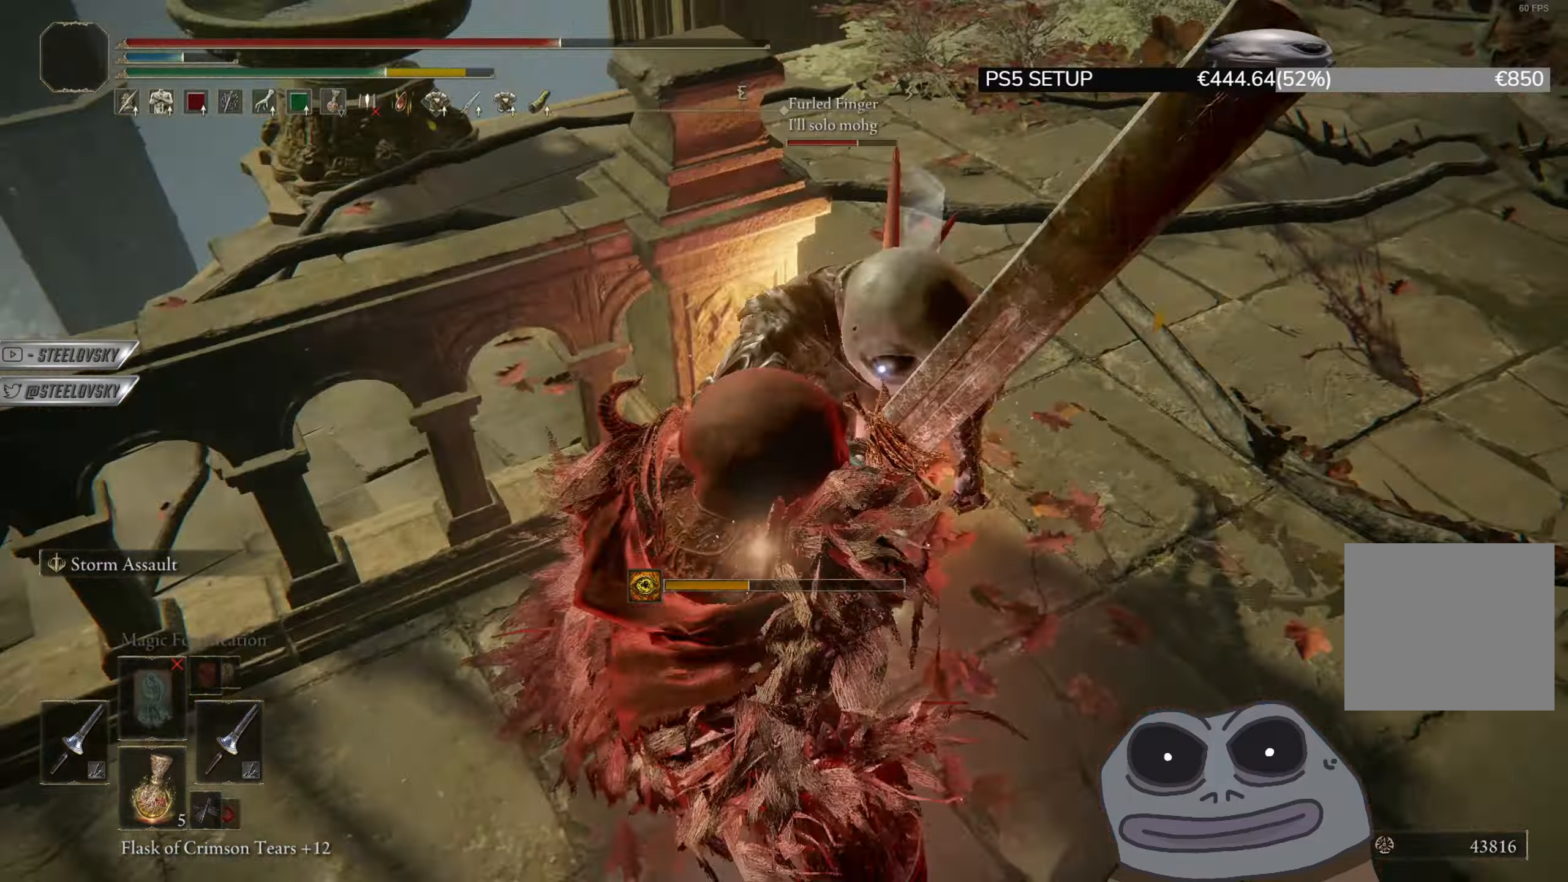
{"buttons": ["CROSS", "CIRCLE"], "left_stick": "up-right", "right_stick": "center", "events": [[66, "left_stick", "up"], [300, "left_stick", "up-right"], [400, "CROSS", "down"]]}
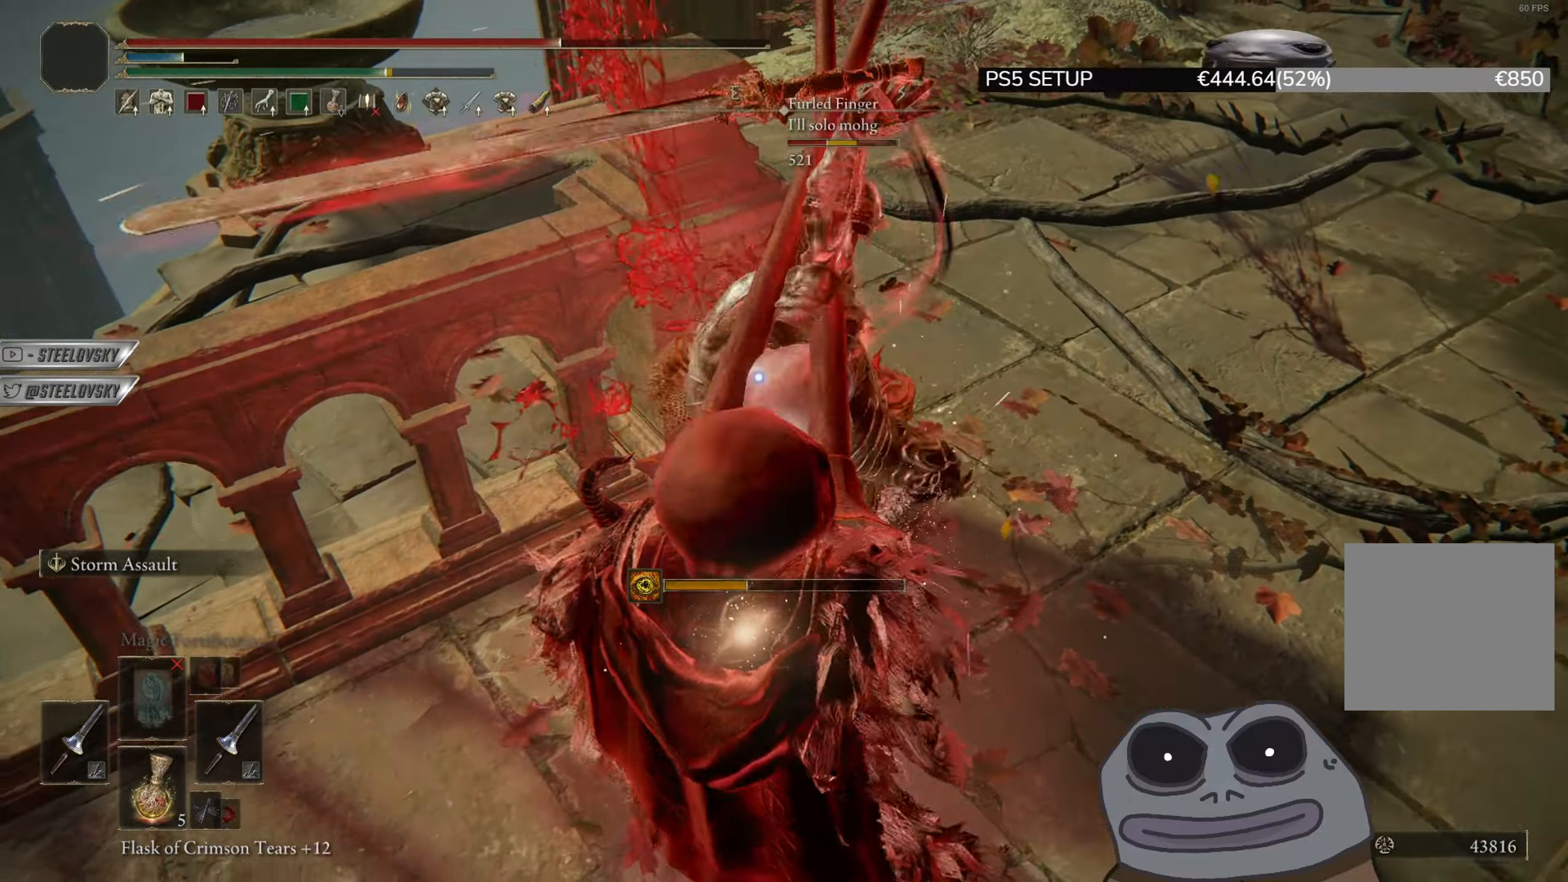
{"buttons": [], "left_stick": "up-right", "right_stick": "center", "events": [[17, "CROSS", "up"], [84, "L1", "down"], [167, "L1", "up"], [217, "L1", "down"], [300, "L1", "up"], [417, "CIRCLE", "up"]]}
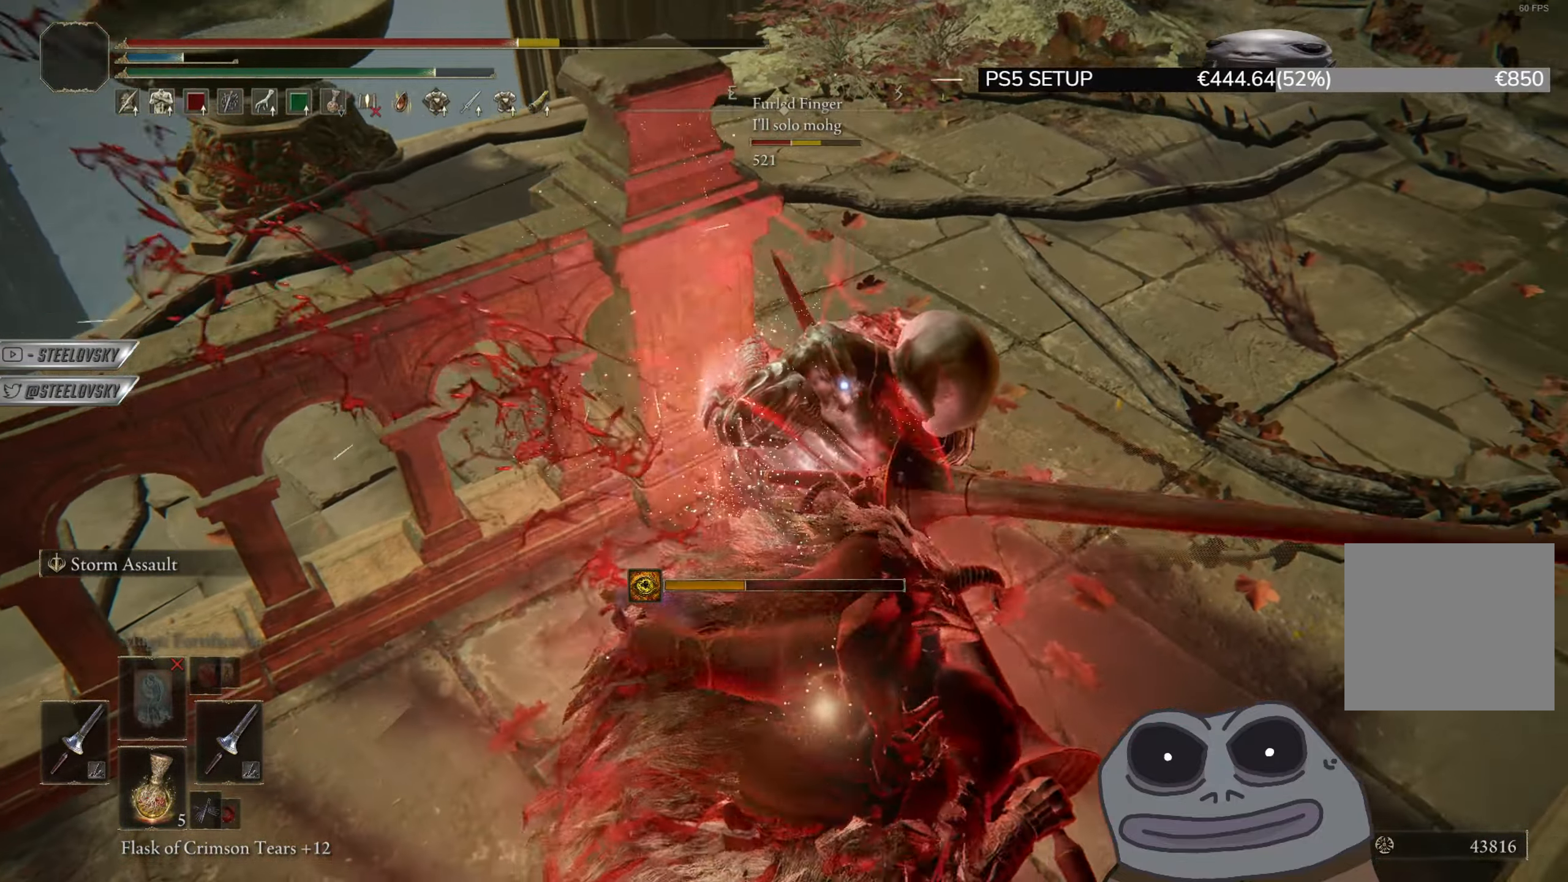
{"buttons": [], "left_stick": "up-right", "right_stick": "center", "events": [[66, "CIRCLE", "down"], [150, "CIRCLE", "up"], [250, "CIRCLE", "down"], [317, "CIRCLE", "up"], [383, "CIRCLE", "down"], [483, "CIRCLE", "up"]]}
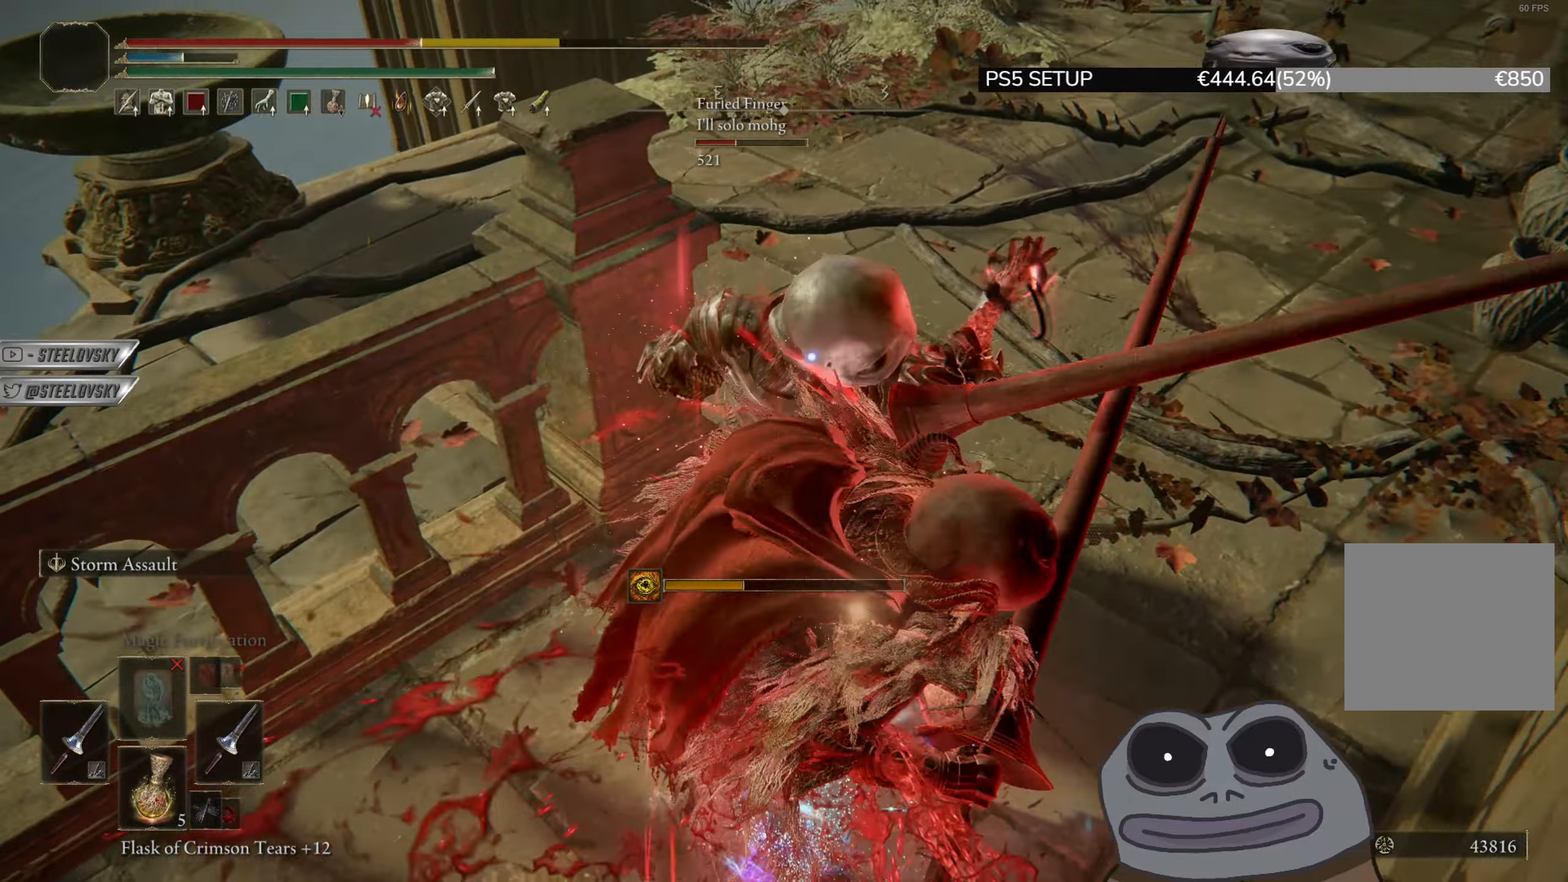
{"buttons": [], "left_stick": "up-right", "right_stick": "center", "events": [[100, "CIRCLE", "down"], [200, "CIRCLE", "up"], [284, "CIRCLE", "down"], [417, "CIRCLE", "up"]]}
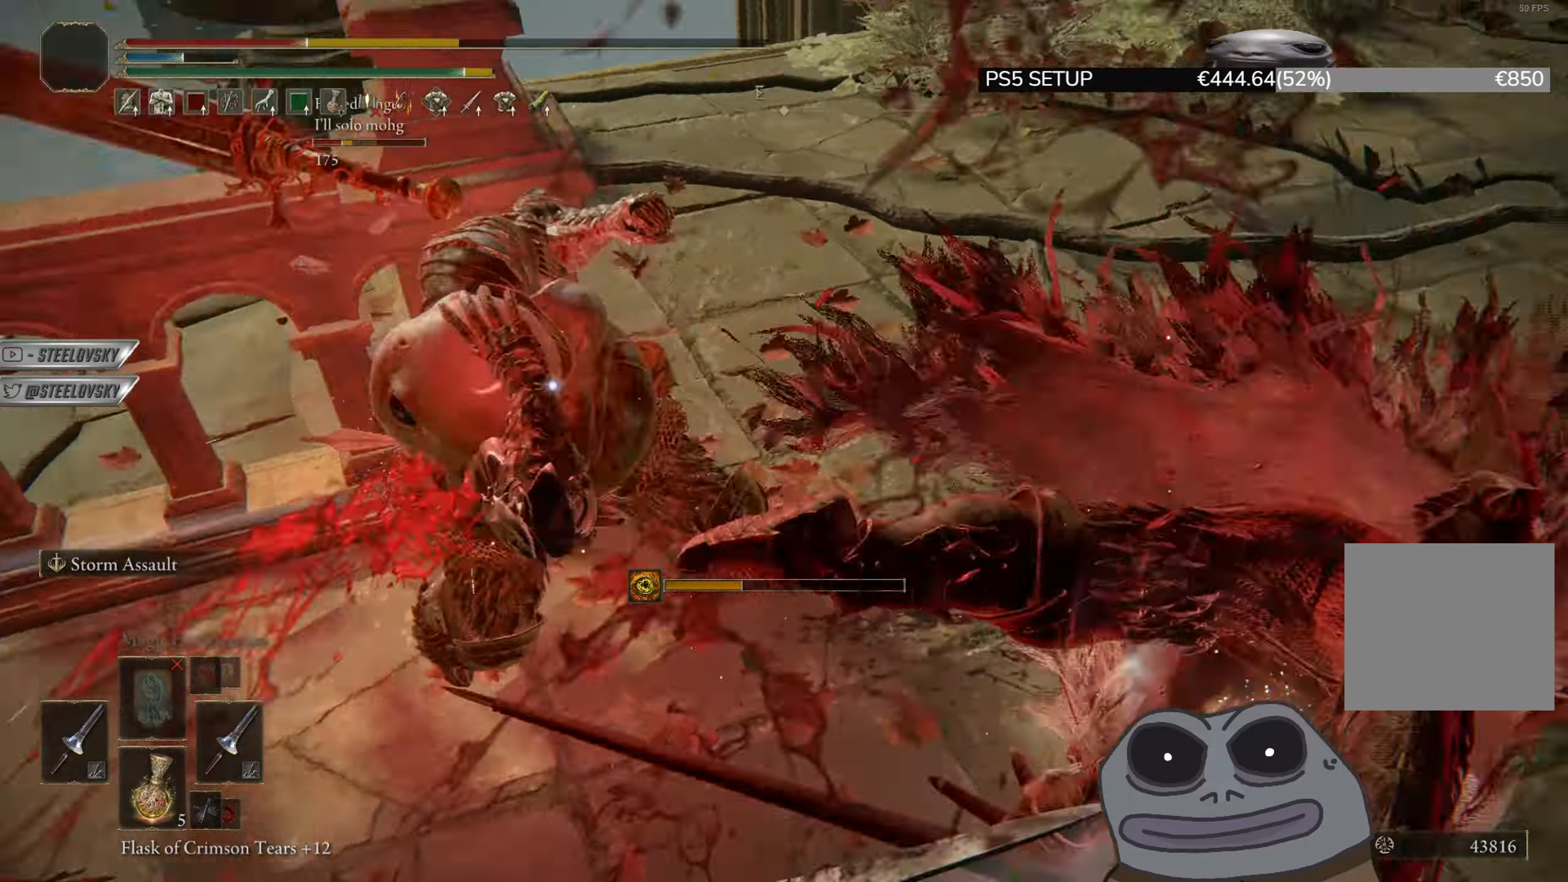
{"buttons": ["L1"], "left_stick": "up", "right_stick": "center", "events": [[133, "R3", "down"], [150, "right_stick", "down-left"], [267, "R3", "up"], [350, "left_stick", "up"], [350, "right_stick", "center"], [433, "L1", "down"]]}
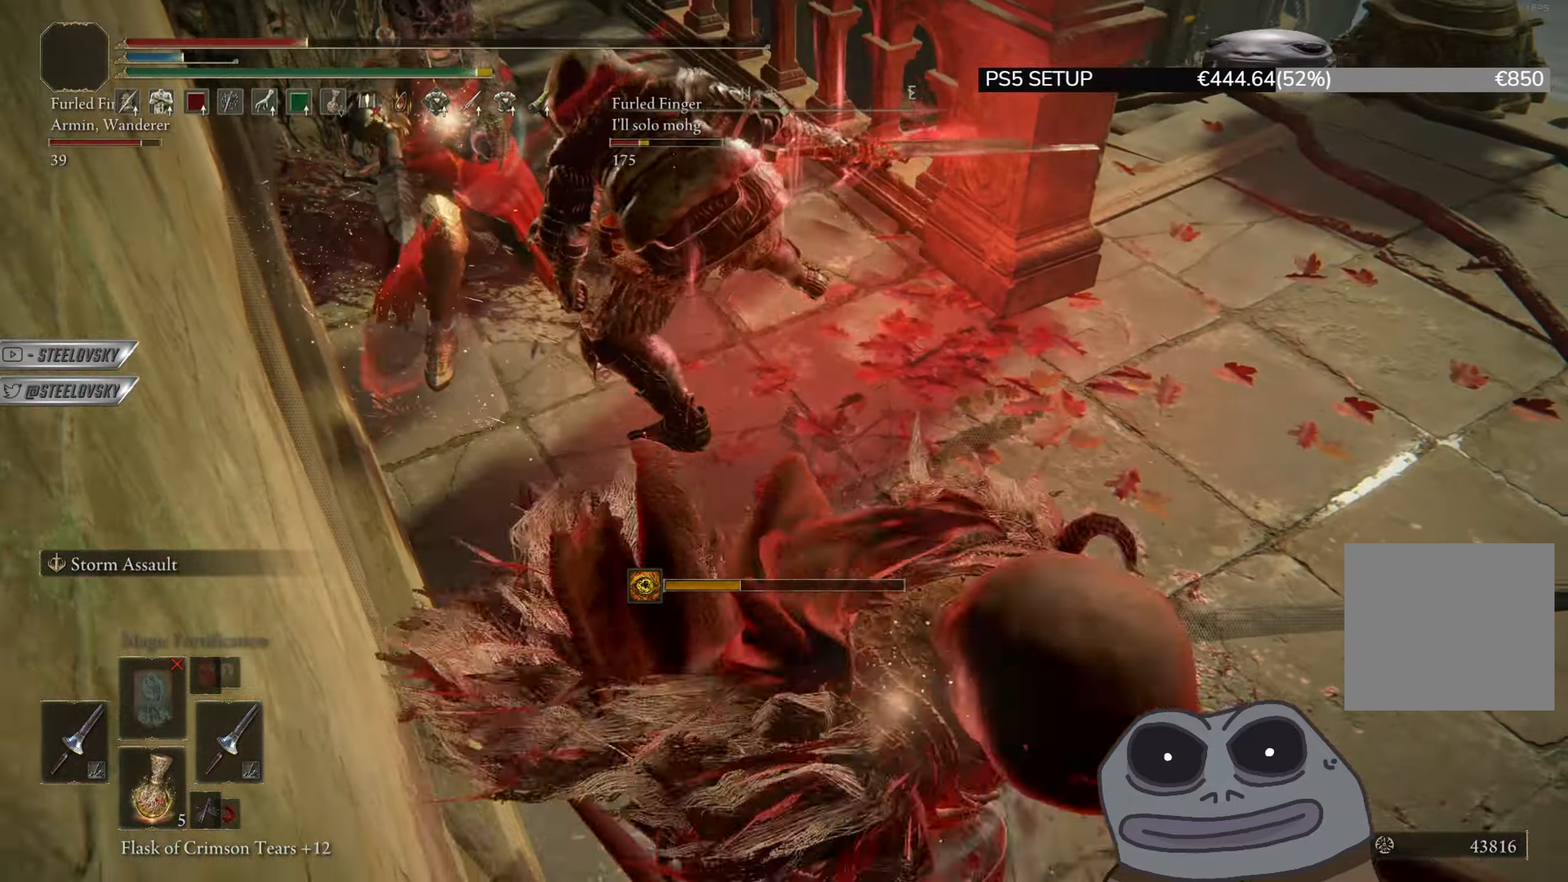
{"buttons": [], "left_stick": "up", "right_stick": "center", "events": [[34, "L1", "up"], [234, "R3", "down"], [367, "R3", "up"]]}
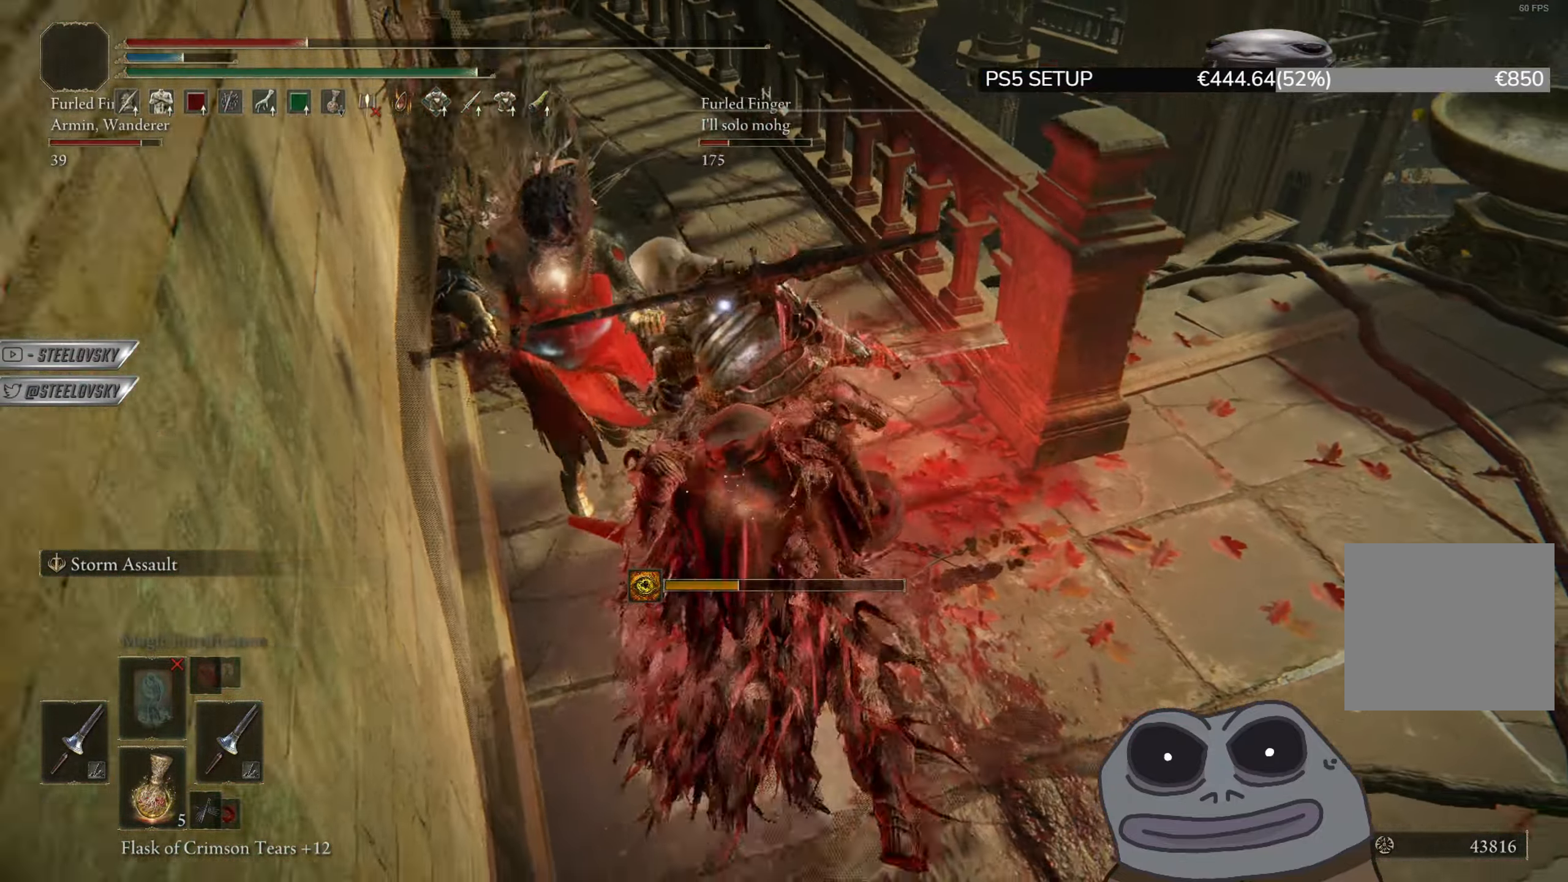
{"buttons": [], "left_stick": "down", "right_stick": "left", "events": [[350, "left_stick", "right"], [367, "R3", "down"], [400, "left_stick", "down"], [417, "right_stick", "left"], [467, "R3", "up"]]}